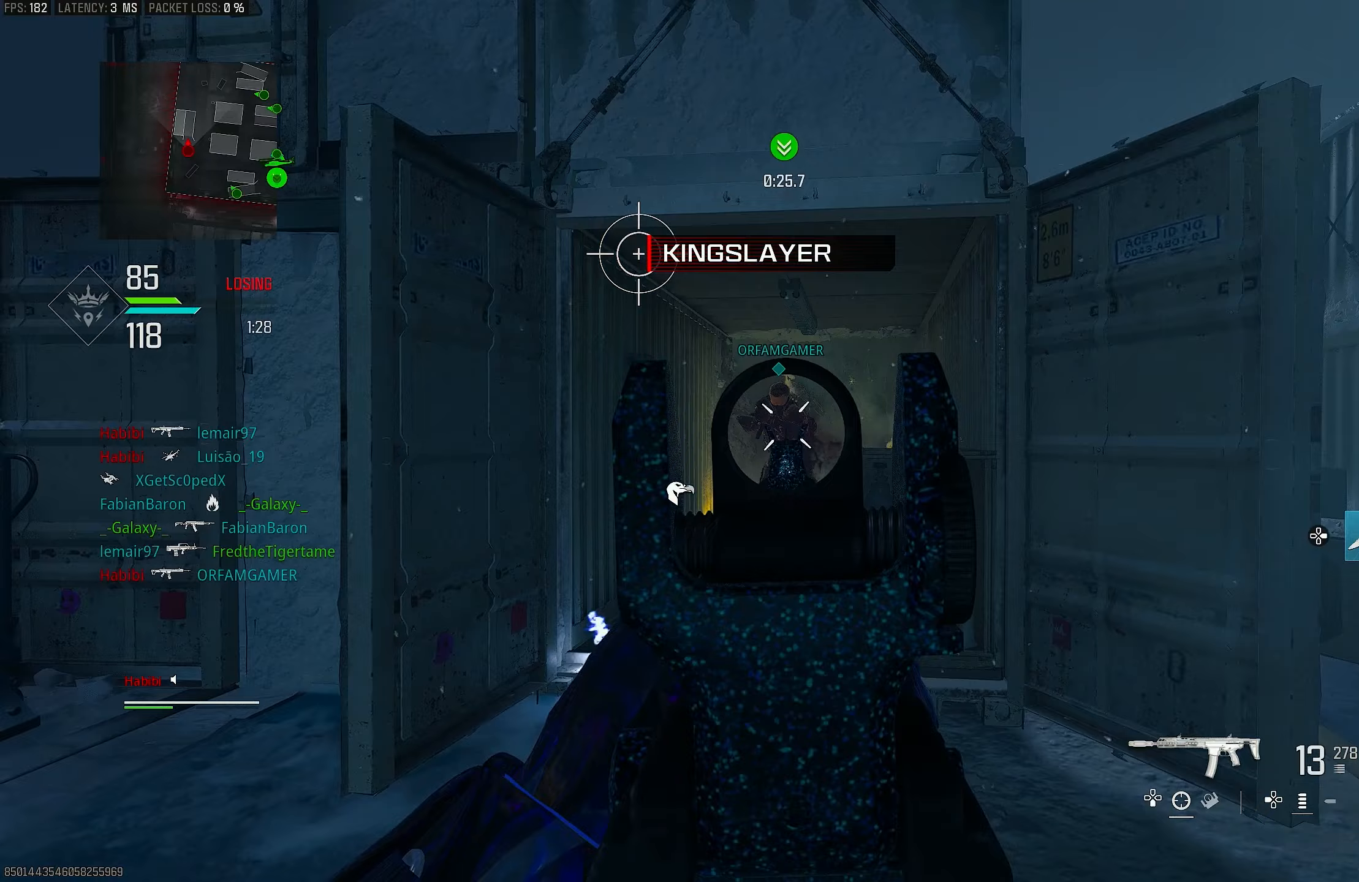
Gameplay with a controller (PlayStation layout); each line is a JSON object with the inputs held at the frame after it. "events" lists button and stick changes between this image and that frame as [ms after this image, input, new state], when the widget could be followed in between.
{"buttons": ["R1"], "left_stick": "up-left", "right_stick": "down", "events": [[100, "right_stick", "left"], [200, "right_stick", "down"], [500, "L1", "up"]]}
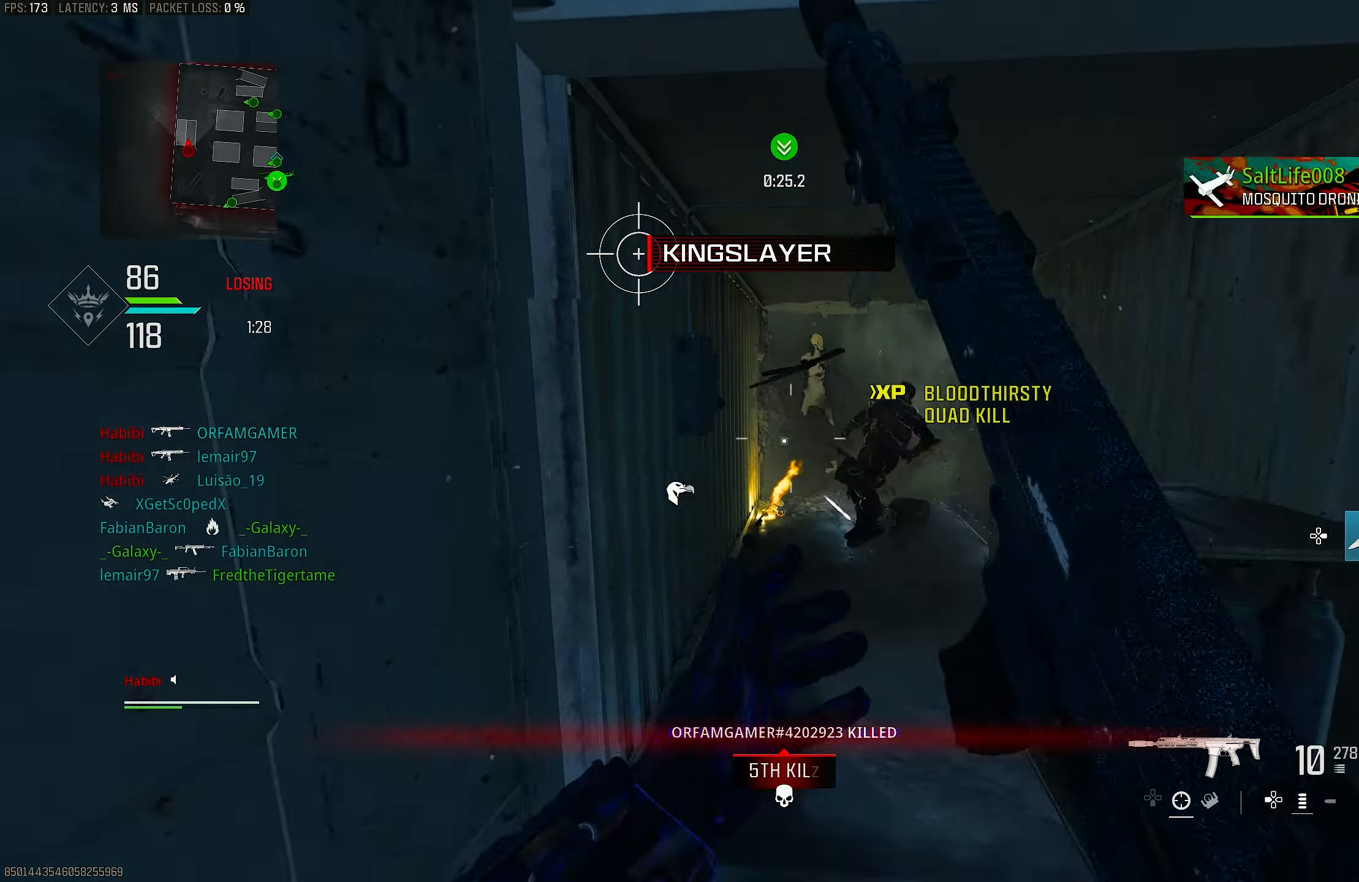
{"buttons": [], "left_stick": "up", "right_stick": "center", "events": [[33, "L3", "down"], [67, "R1", "up"], [133, "right_stick", "center"], [167, "L3", "up"], [167, "left_stick", "up"], [233, "CROSS", "down"], [267, "SQUARE", "down"], [367, "CROSS", "up"], [367, "SQUARE", "up"]]}
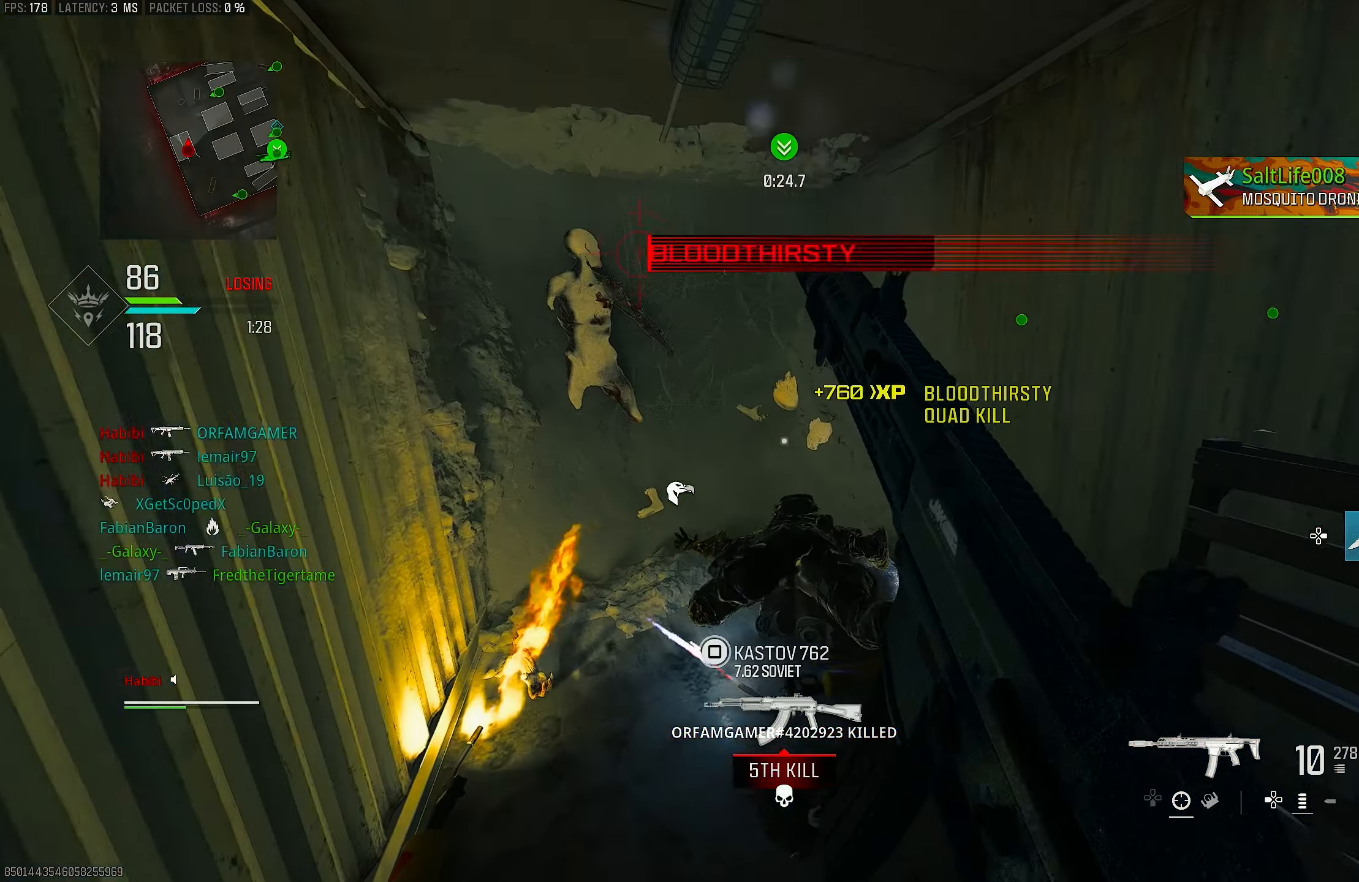
{"buttons": [], "left_stick": "up", "right_stick": "right", "events": [[33, "right_stick", "down-right"], [100, "right_stick", "right"], [233, "right_stick", "center"], [400, "right_stick", "right"]]}
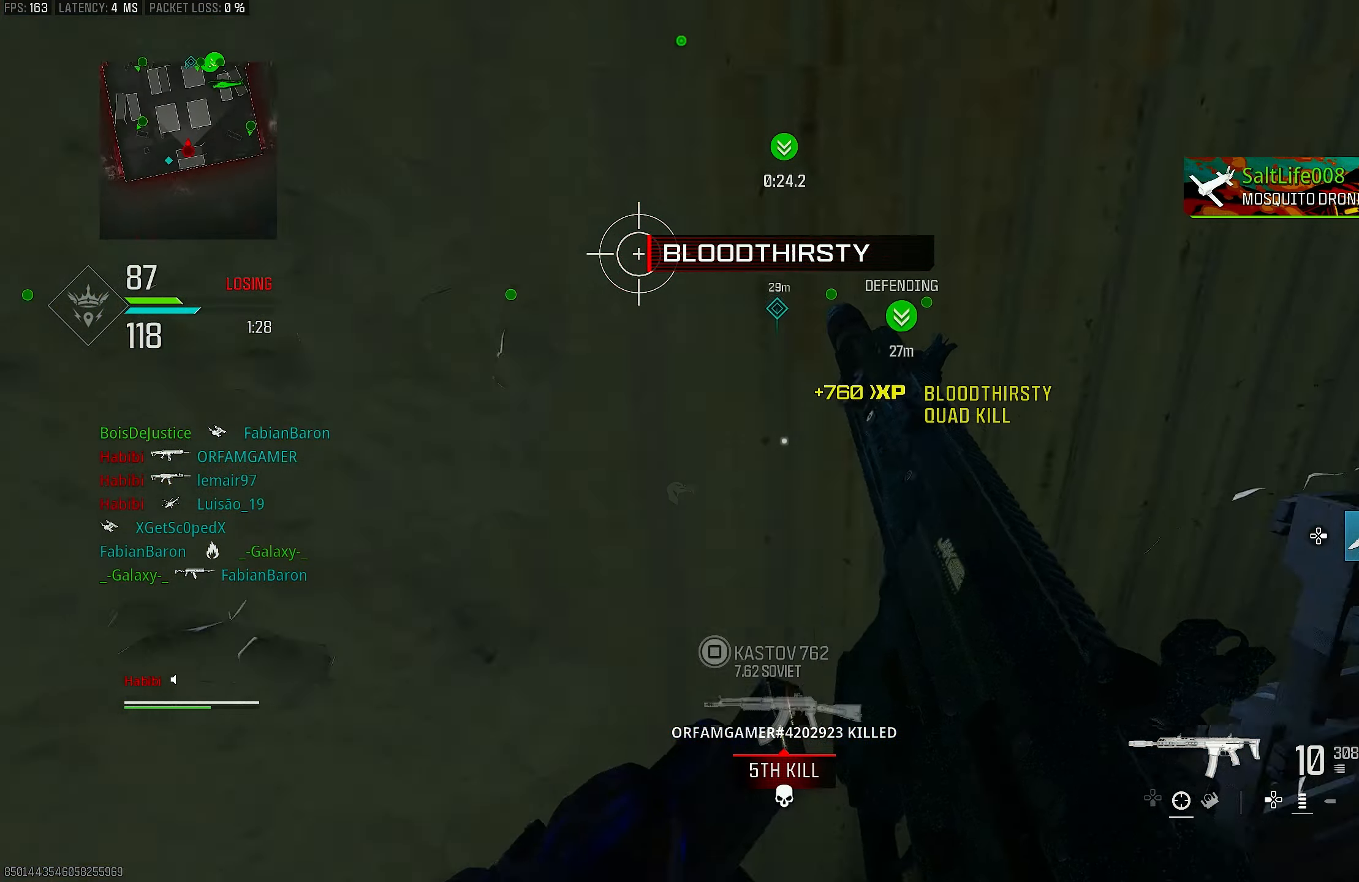
{"buttons": [], "left_stick": "up-right", "right_stick": "center", "events": [[200, "left_stick", "up-right"], [300, "left_stick", "right"], [467, "left_stick", "up-right"], [500, "right_stick", "center"]]}
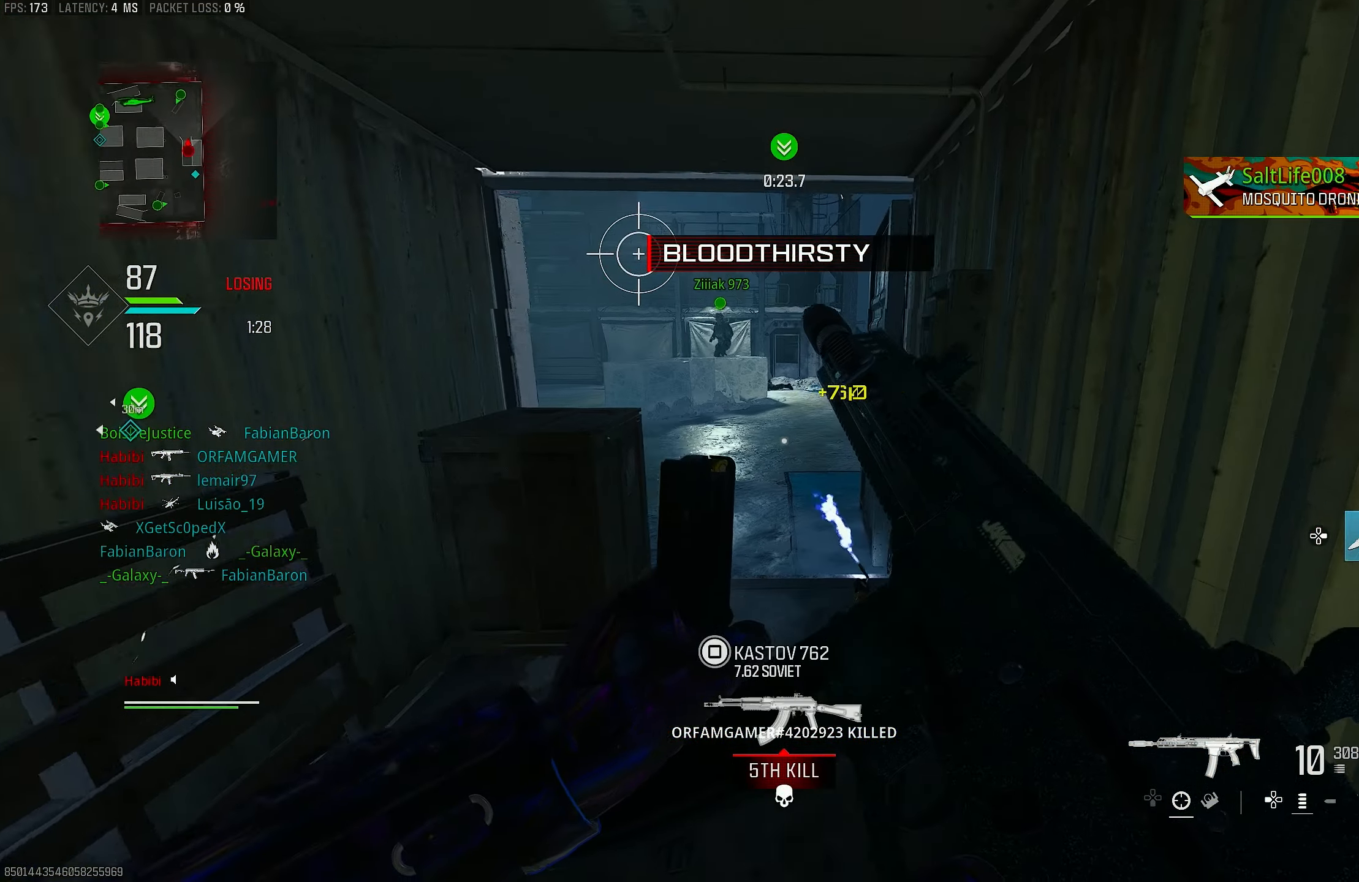
{"buttons": [], "left_stick": "up-right", "right_stick": "center", "events": []}
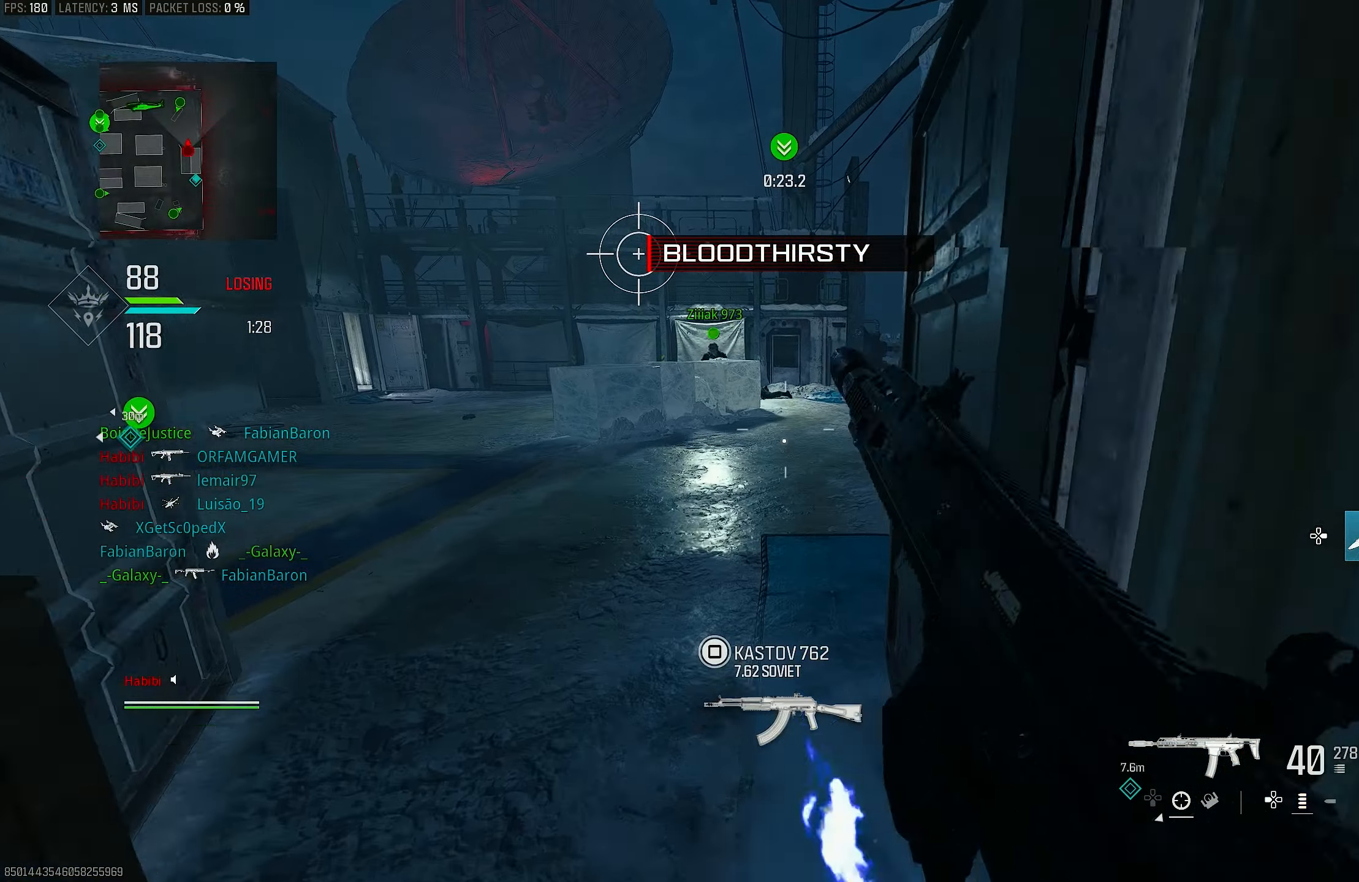
{"buttons": [], "left_stick": "up", "right_stick": "left", "events": [[33, "left_stick", "up"], [267, "L3", "down"], [367, "right_stick", "left"], [400, "L3", "up"]]}
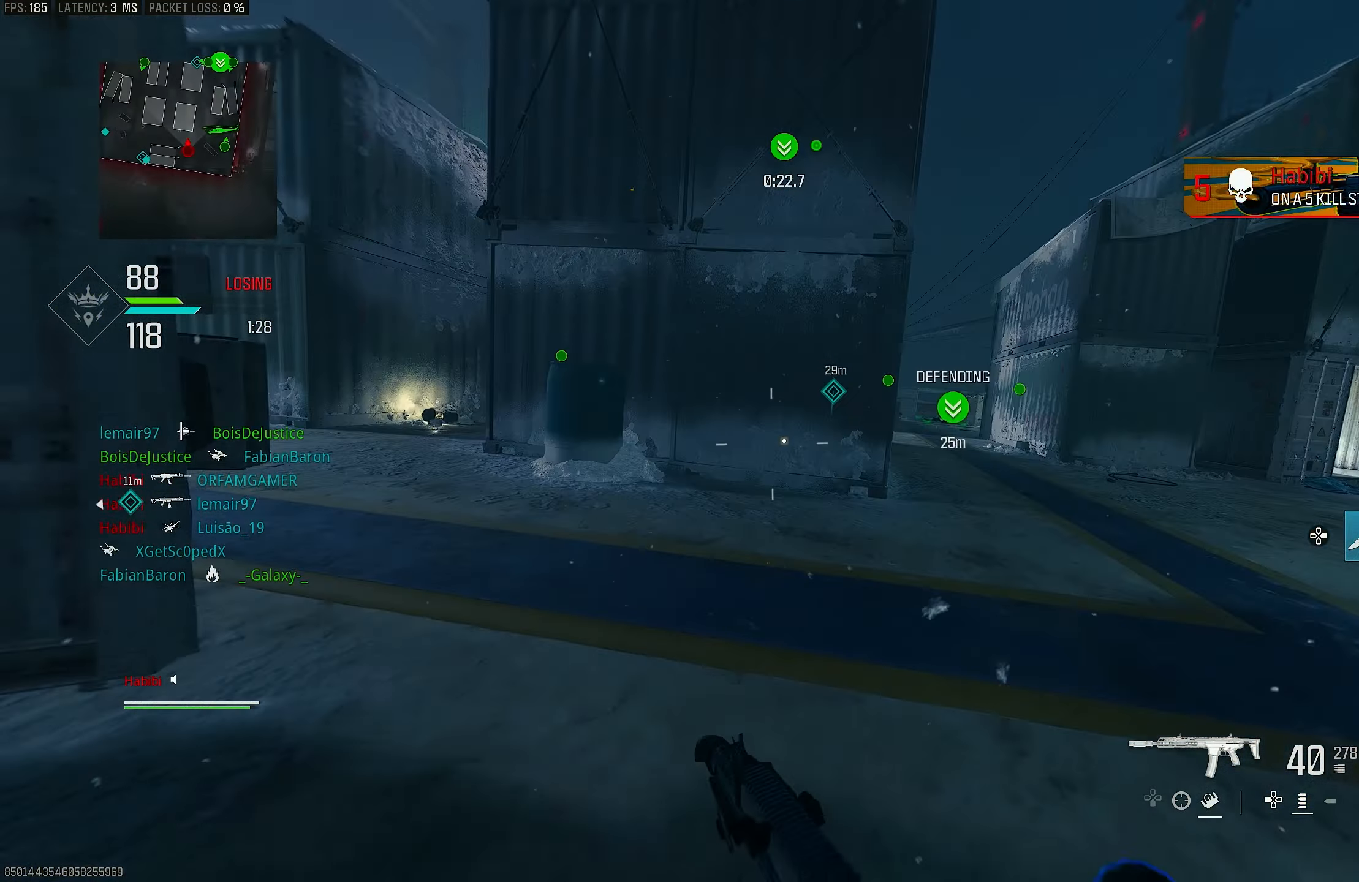
{"buttons": ["L3"], "left_stick": "up", "right_stick": "center", "events": [[33, "R3", "down"], [133, "R3", "up"], [200, "R3", "down"], [200, "left_stick", "up-right"], [233, "CROSS", "down"], [233, "right_stick", "center"], [333, "R3", "up"], [367, "CROSS", "up"], [433, "L3", "down"], [500, "left_stick", "up"]]}
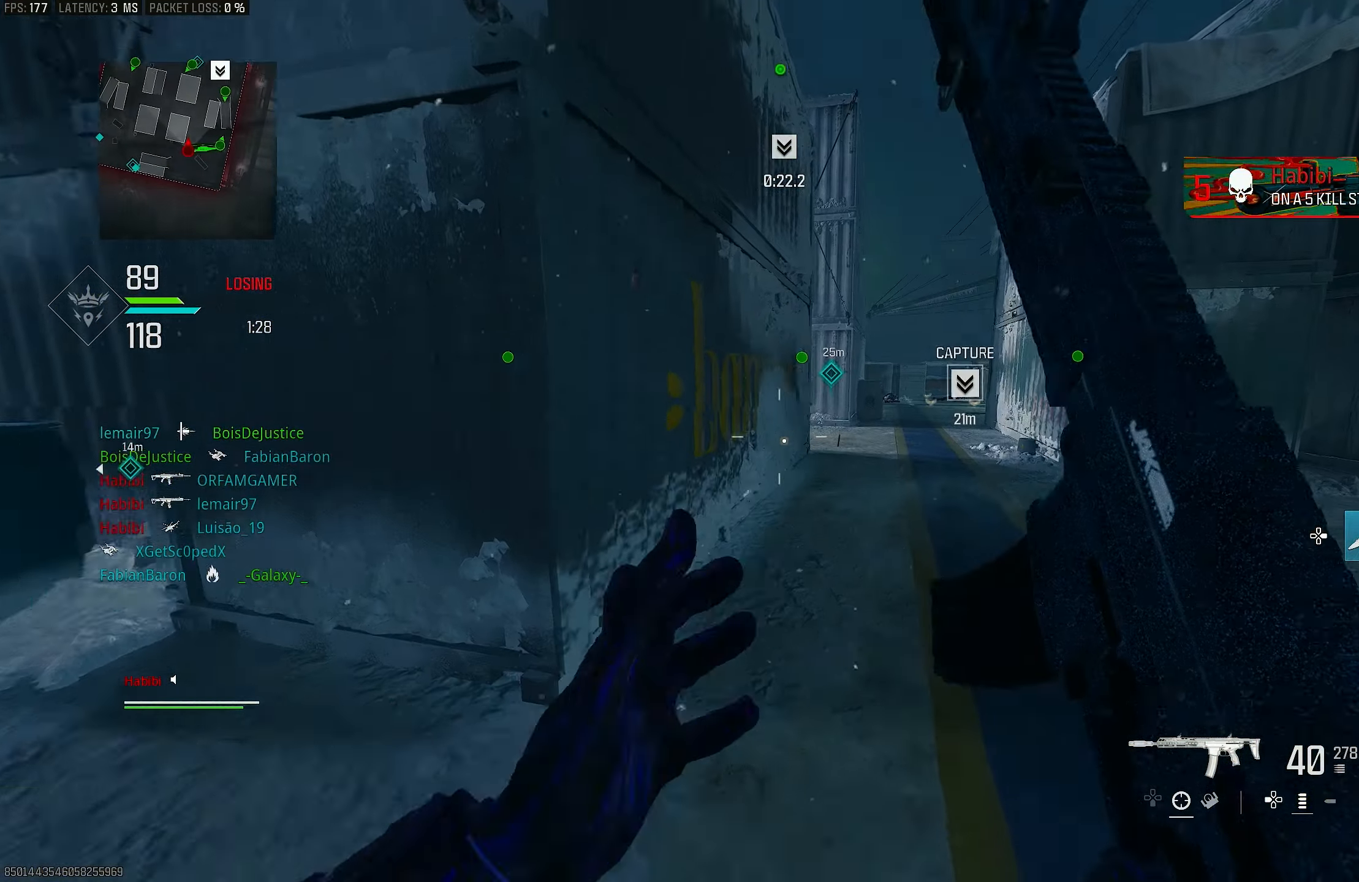
{"buttons": [], "left_stick": "up-right", "right_stick": "right", "events": [[100, "L3", "up"], [133, "left_stick", "up-right"], [500, "right_stick", "right"]]}
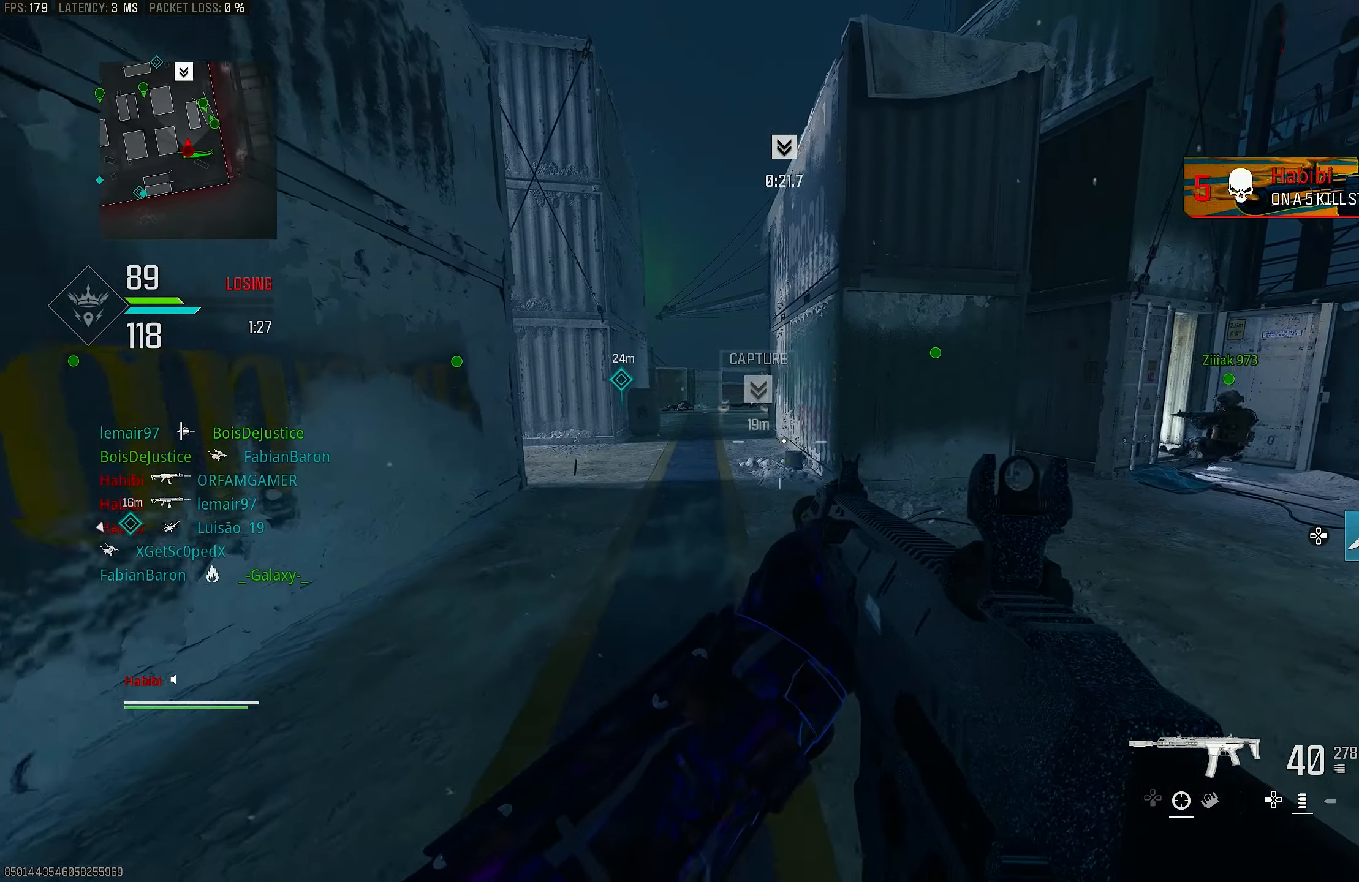
{"buttons": [], "left_stick": "up-right", "right_stick": "center", "events": [[167, "right_stick", "center"]]}
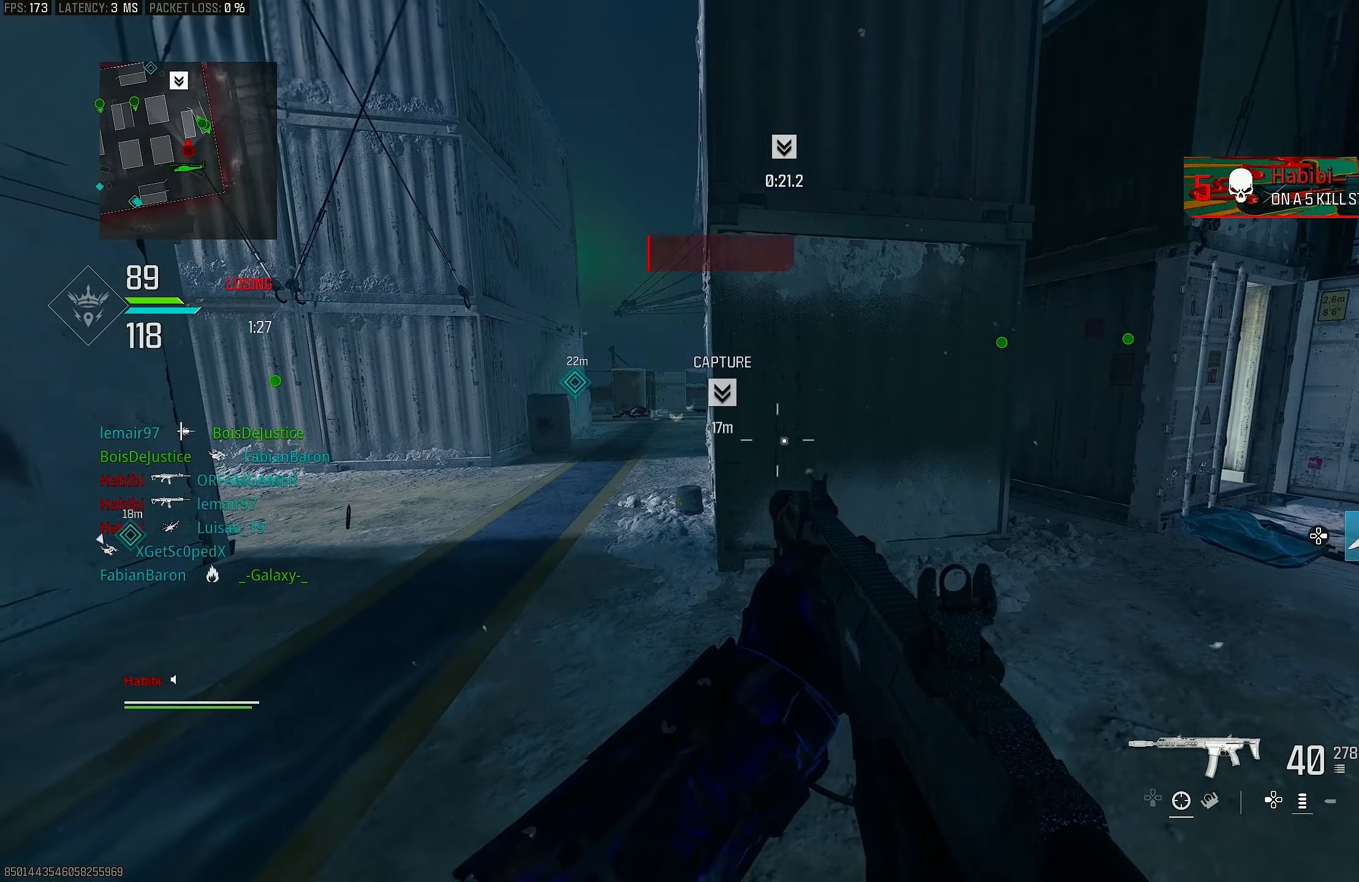
{"buttons": [], "left_stick": "center", "right_stick": "center", "events": [[133, "left_stick", "center"]]}
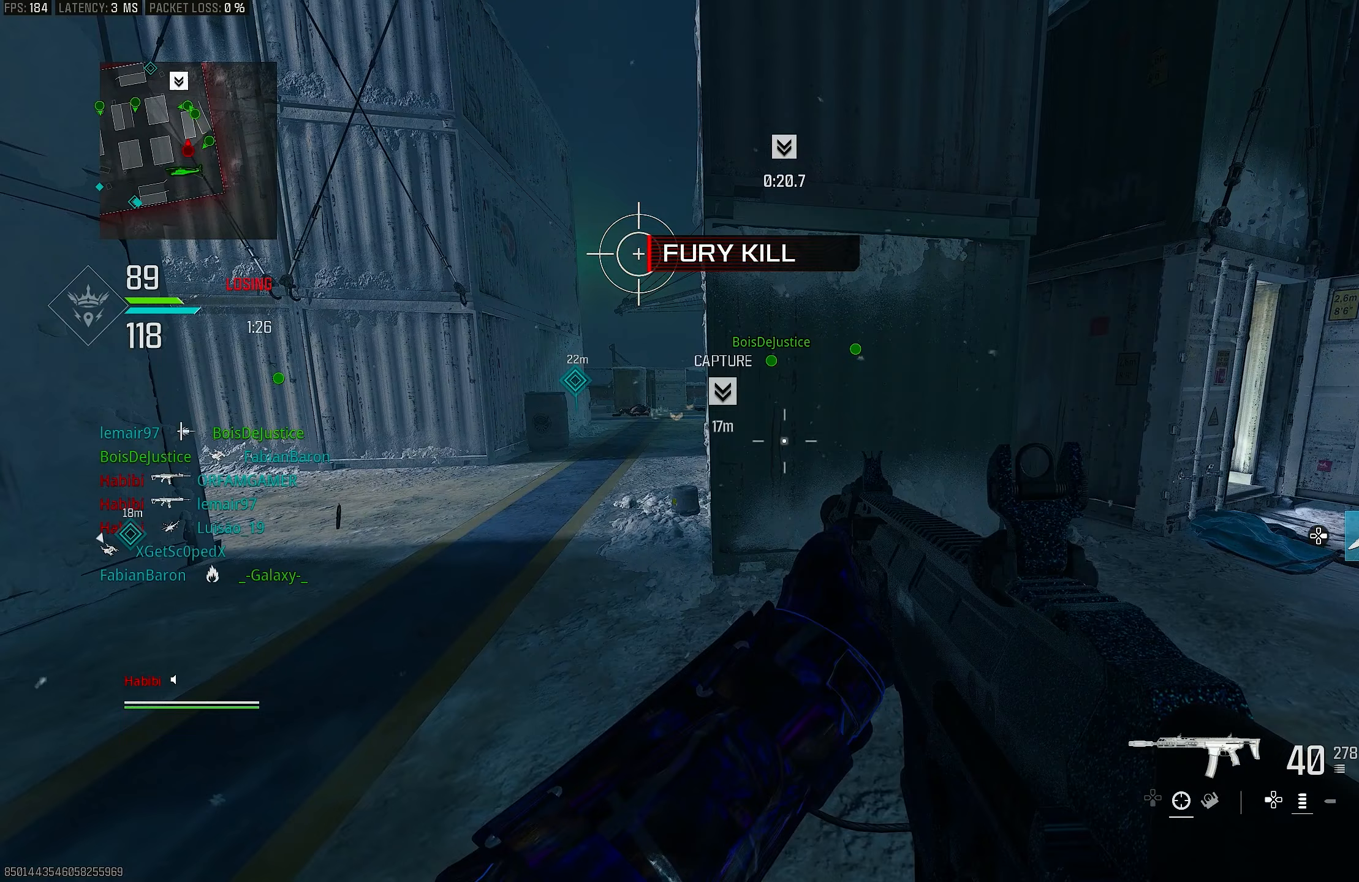
{"buttons": [], "left_stick": "up", "right_stick": "center", "events": [[400, "left_stick", "up"]]}
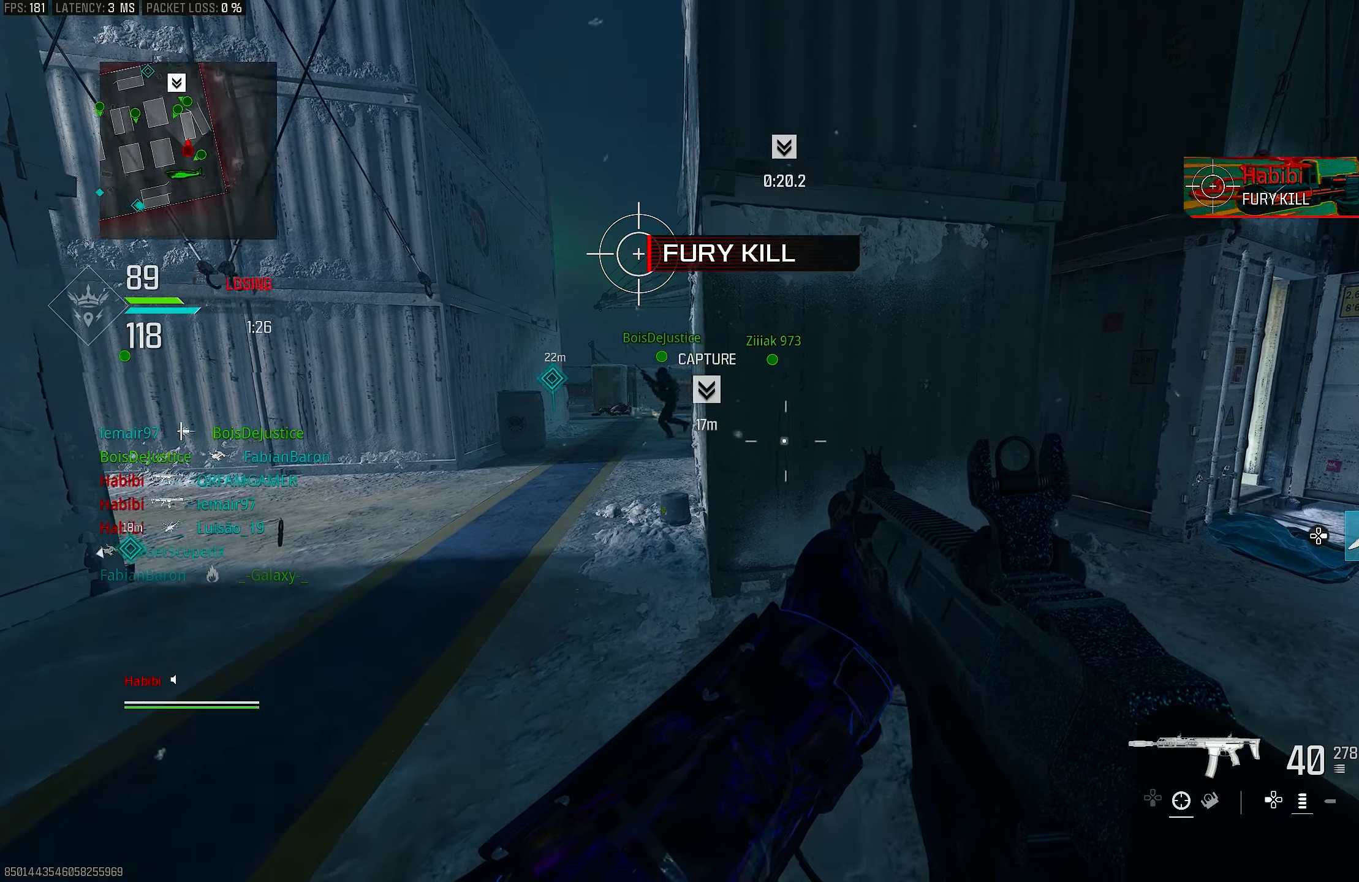
{"buttons": [], "left_stick": "down-right", "right_stick": "center", "events": [[33, "left_stick", "up-left"], [300, "left_stick", "right"], [350, "left_stick", "down-right"]]}
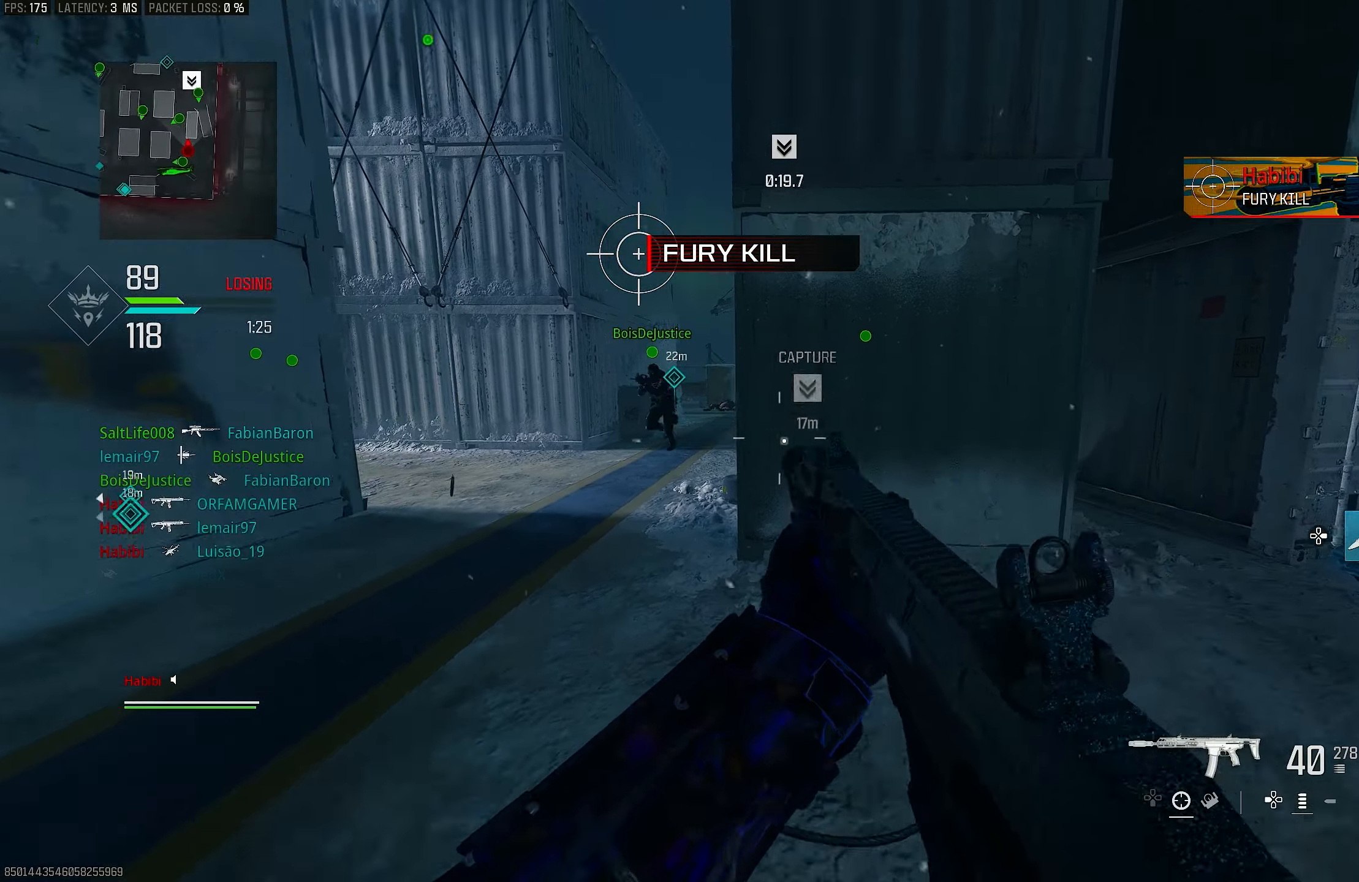
{"buttons": [], "left_stick": "right", "right_stick": "right", "events": [[67, "right_stick", "left"], [167, "left_stick", "up-left"], [233, "L3", "down"], [233, "left_stick", "up"], [233, "right_stick", "center"], [300, "right_stick", "right"], [367, "L3", "up"], [400, "left_stick", "right"]]}
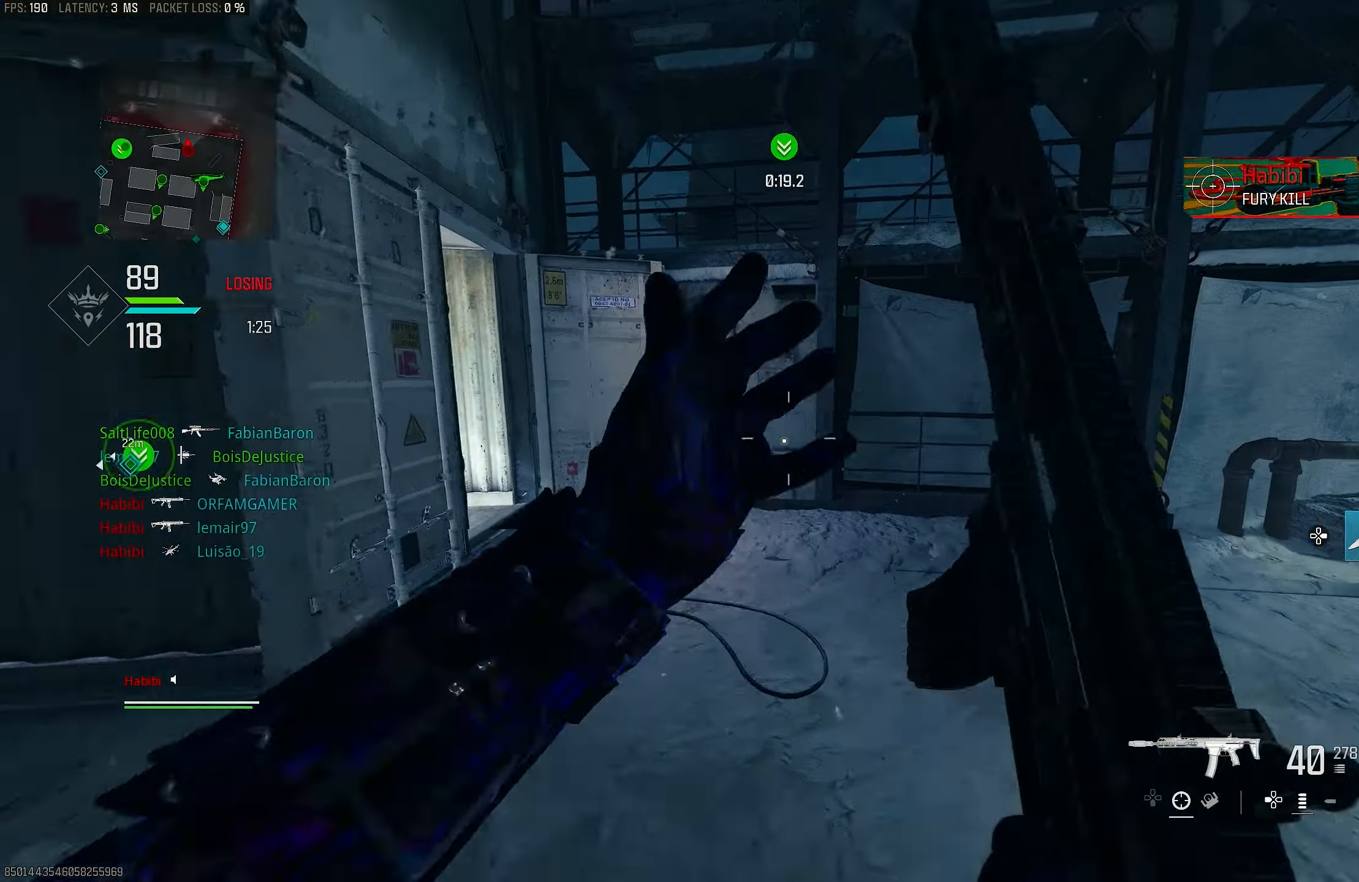
{"buttons": [], "left_stick": "right", "right_stick": "center", "events": [[100, "left_stick", "up"], [100, "right_stick", "center"], [133, "L3", "down"], [233, "L3", "up"], [267, "left_stick", "up-right"], [367, "left_stick", "right"]]}
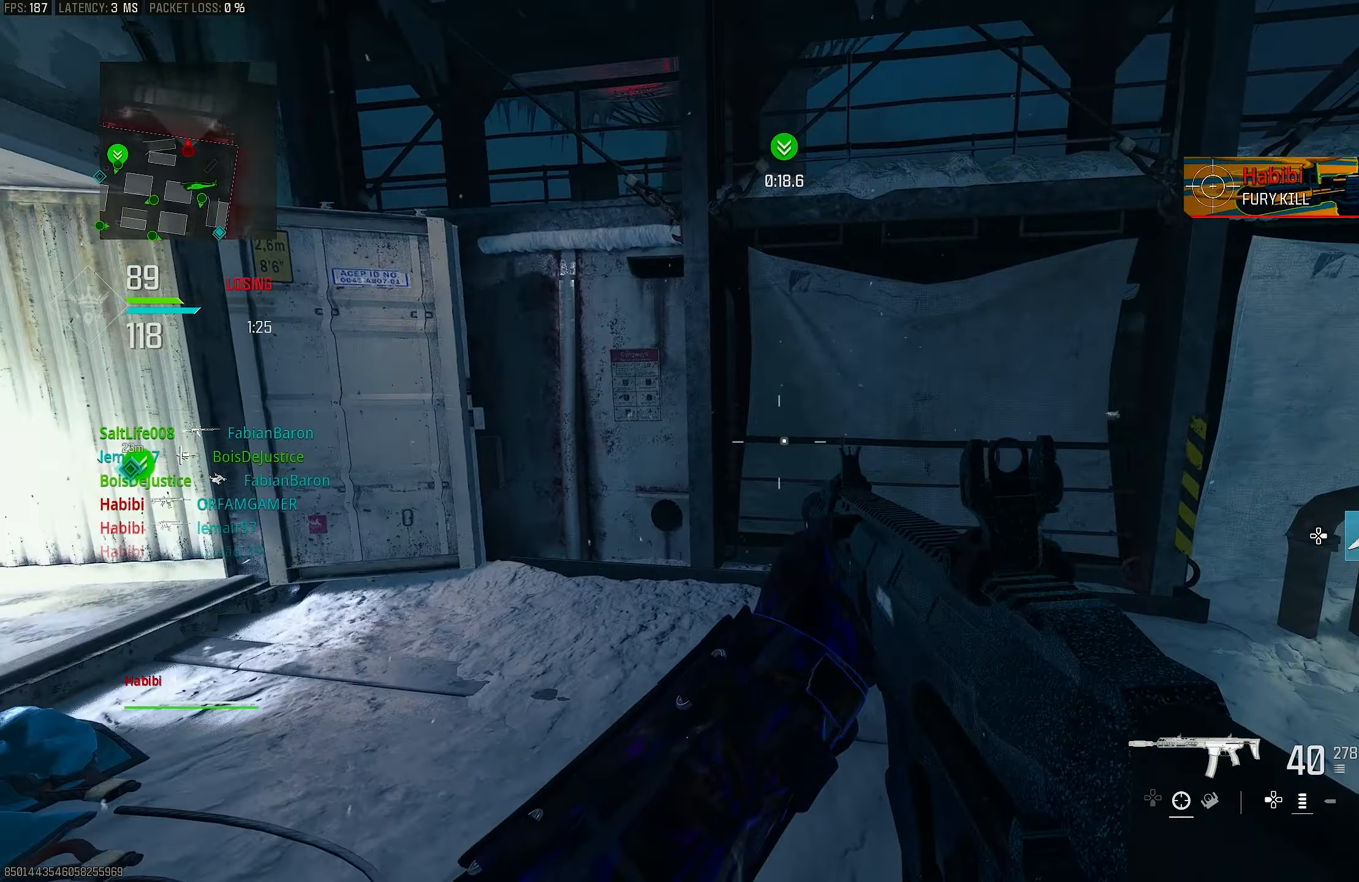
{"buttons": [], "left_stick": "up-right", "right_stick": "center", "events": [[67, "left_stick", "up-right"], [200, "left_stick", "up-left"], [400, "left_stick", "up-right"]]}
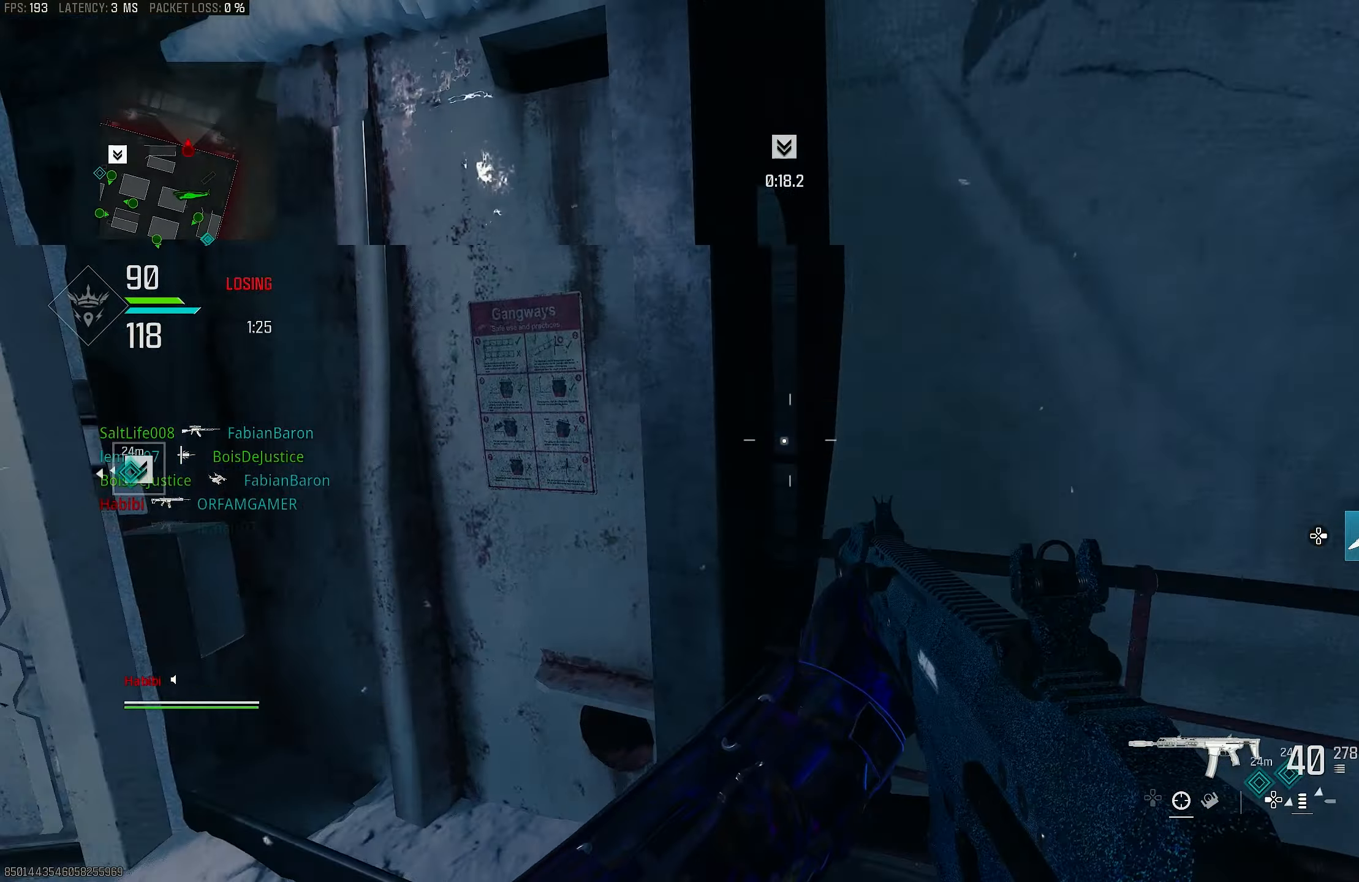
{"buttons": [], "left_stick": "up-left", "right_stick": "left", "events": [[67, "left_stick", "center"], [167, "left_stick", "left"], [267, "right_stick", "left"], [367, "left_stick", "up-left"]]}
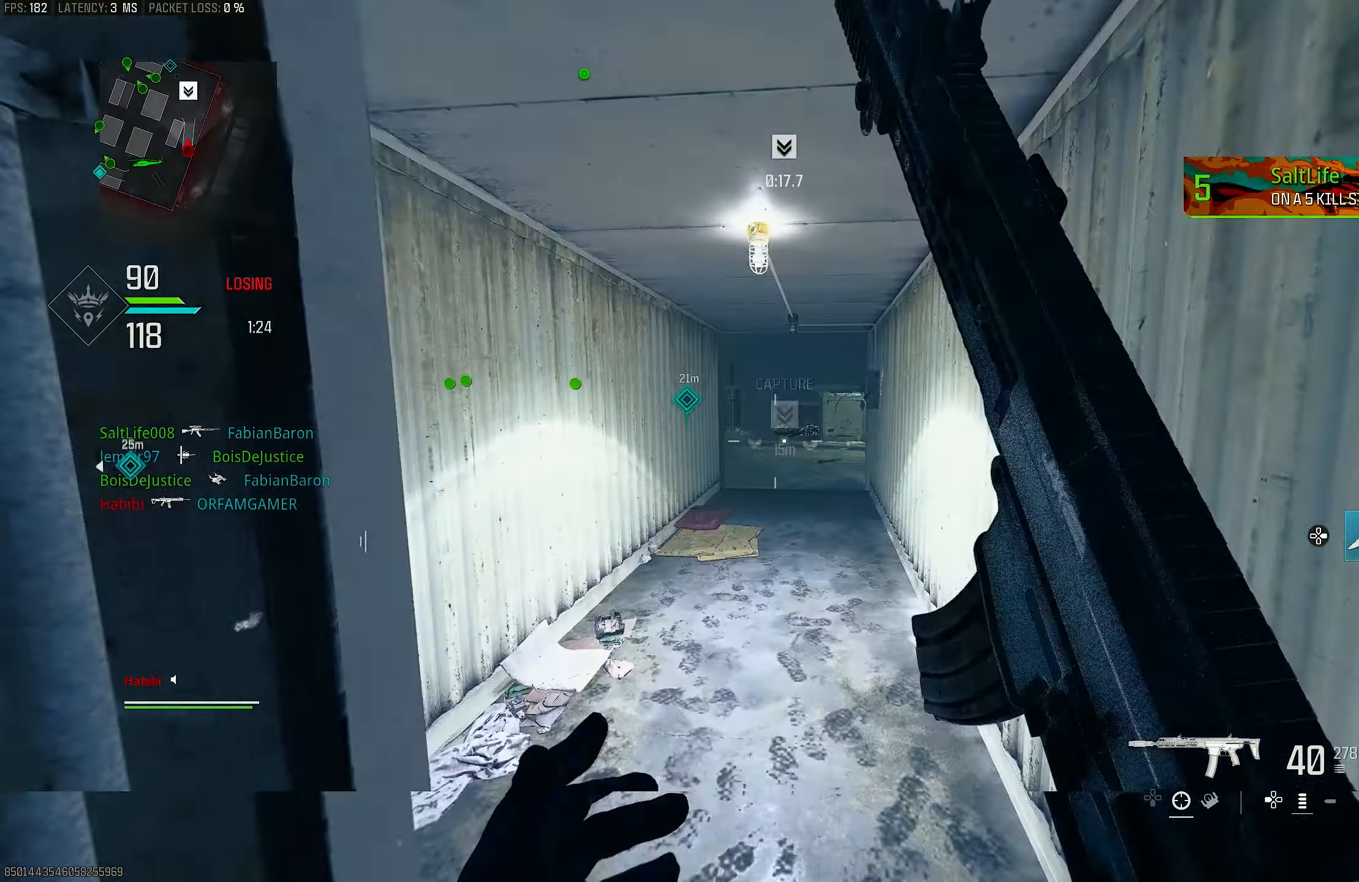
{"buttons": ["L3"], "left_stick": "up", "right_stick": "center", "events": [[133, "right_stick", "center"], [200, "left_stick", "up-right"], [333, "left_stick", "up"], [400, "L3", "down"]]}
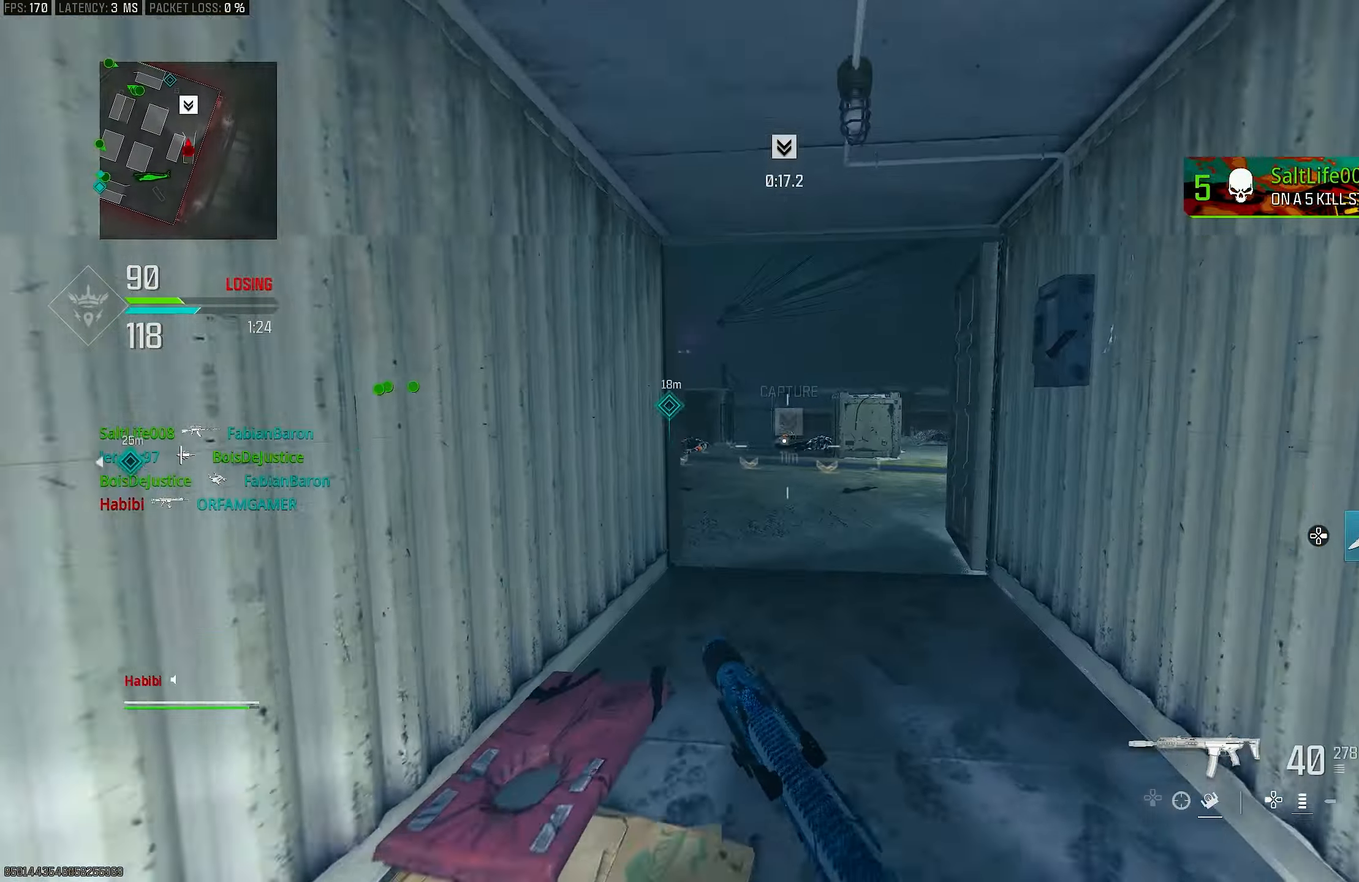
{"buttons": [], "left_stick": "up", "right_stick": "center", "events": [[33, "R3", "down"], [67, "L3", "up"], [133, "R3", "up"], [200, "R3", "down"], [233, "CROSS", "down"], [300, "R3", "up"], [367, "CROSS", "up"]]}
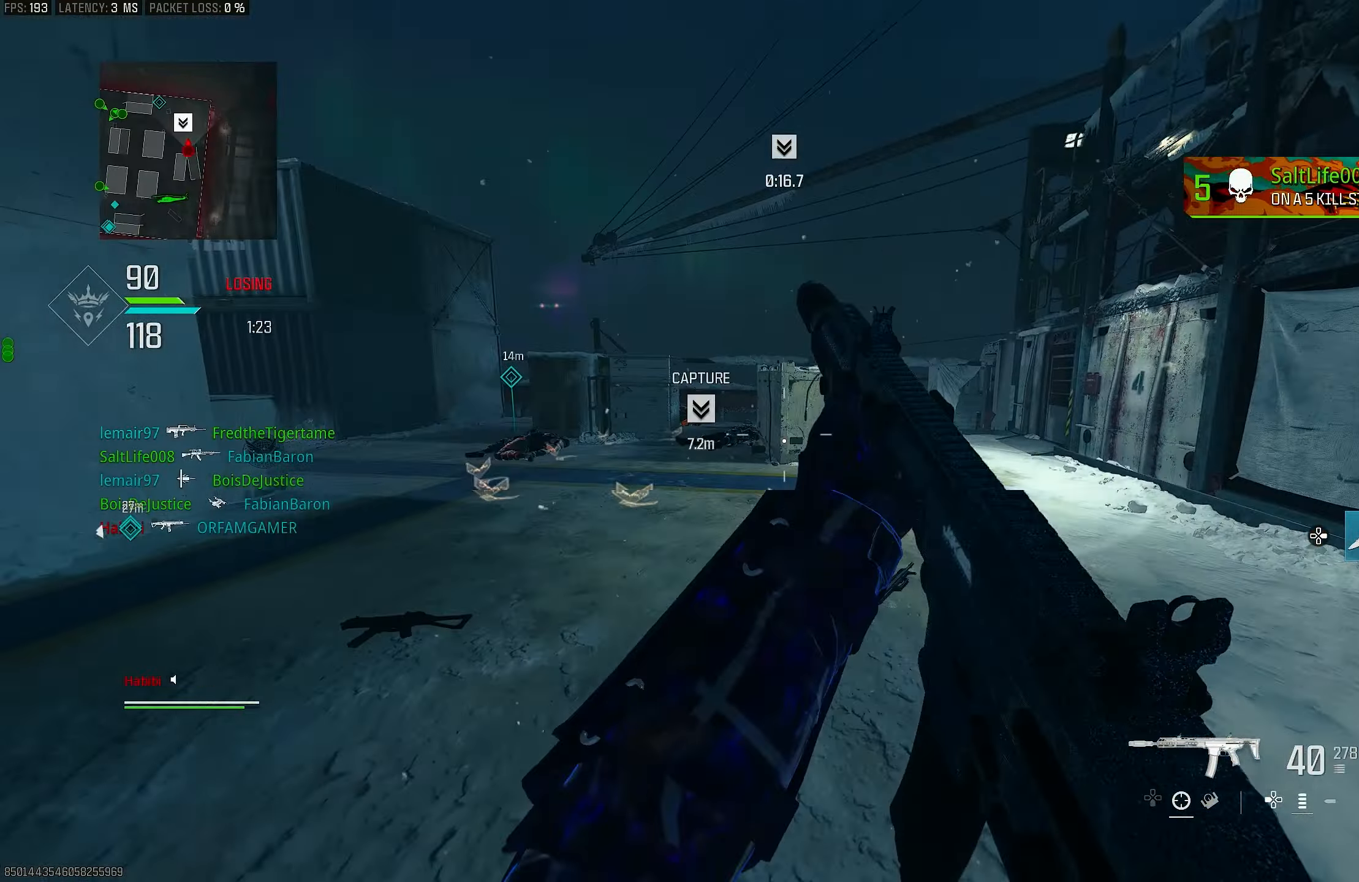
{"buttons": ["R3"], "left_stick": "up", "right_stick": "left", "events": [[133, "L3", "down"], [200, "right_stick", "right"], [233, "L3", "up"], [333, "right_stick", "center"], [400, "right_stick", "left"], [500, "R3", "down"]]}
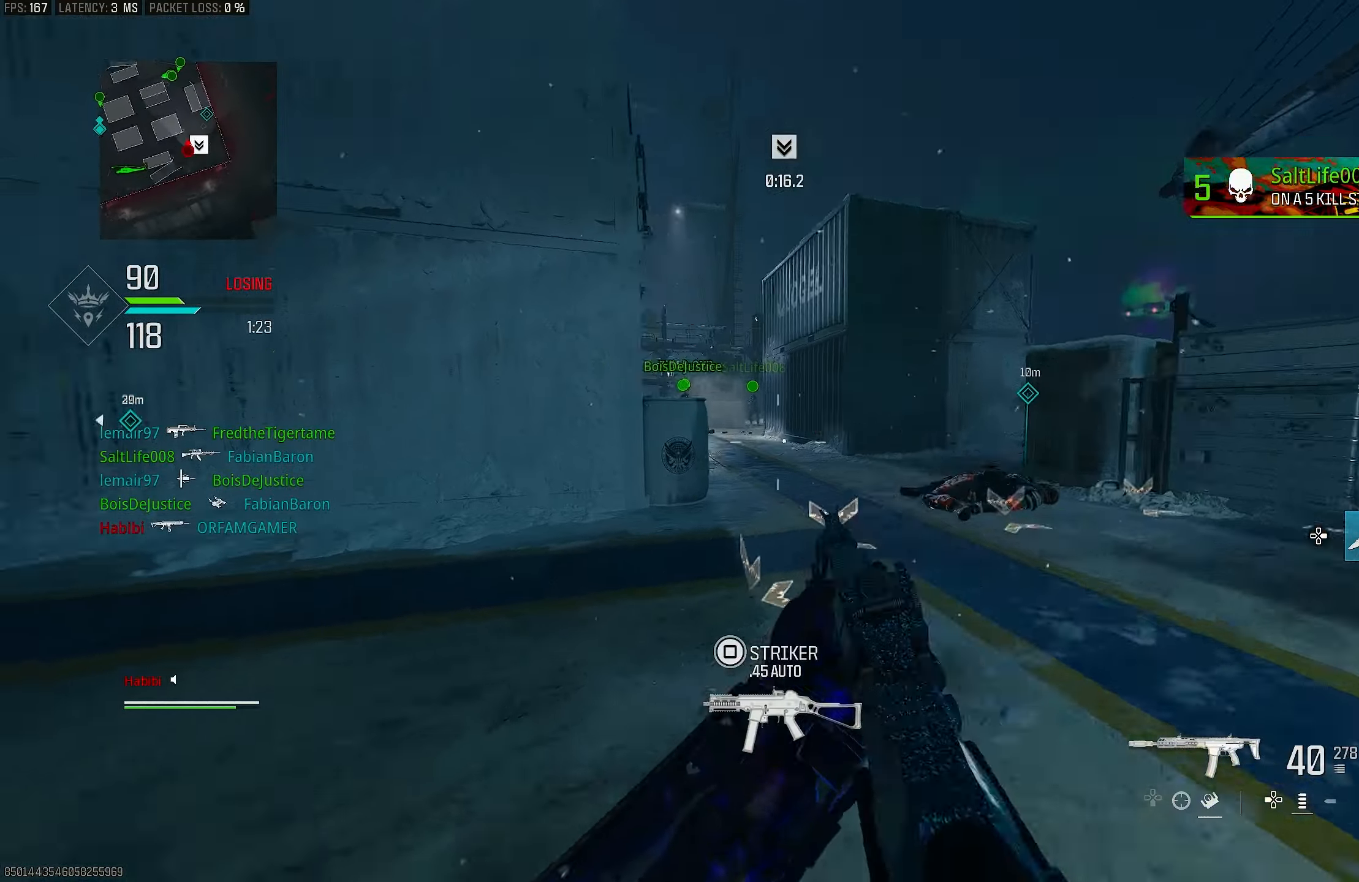
{"buttons": ["L1"], "left_stick": "up", "right_stick": "up-right", "events": [[100, "R3", "up"], [167, "R3", "down"], [200, "L1", "down"], [233, "CROSS", "down"], [233, "right_stick", "down-left"], [300, "R3", "up"], [333, "CROSS", "up"], [467, "right_stick", "up-right"]]}
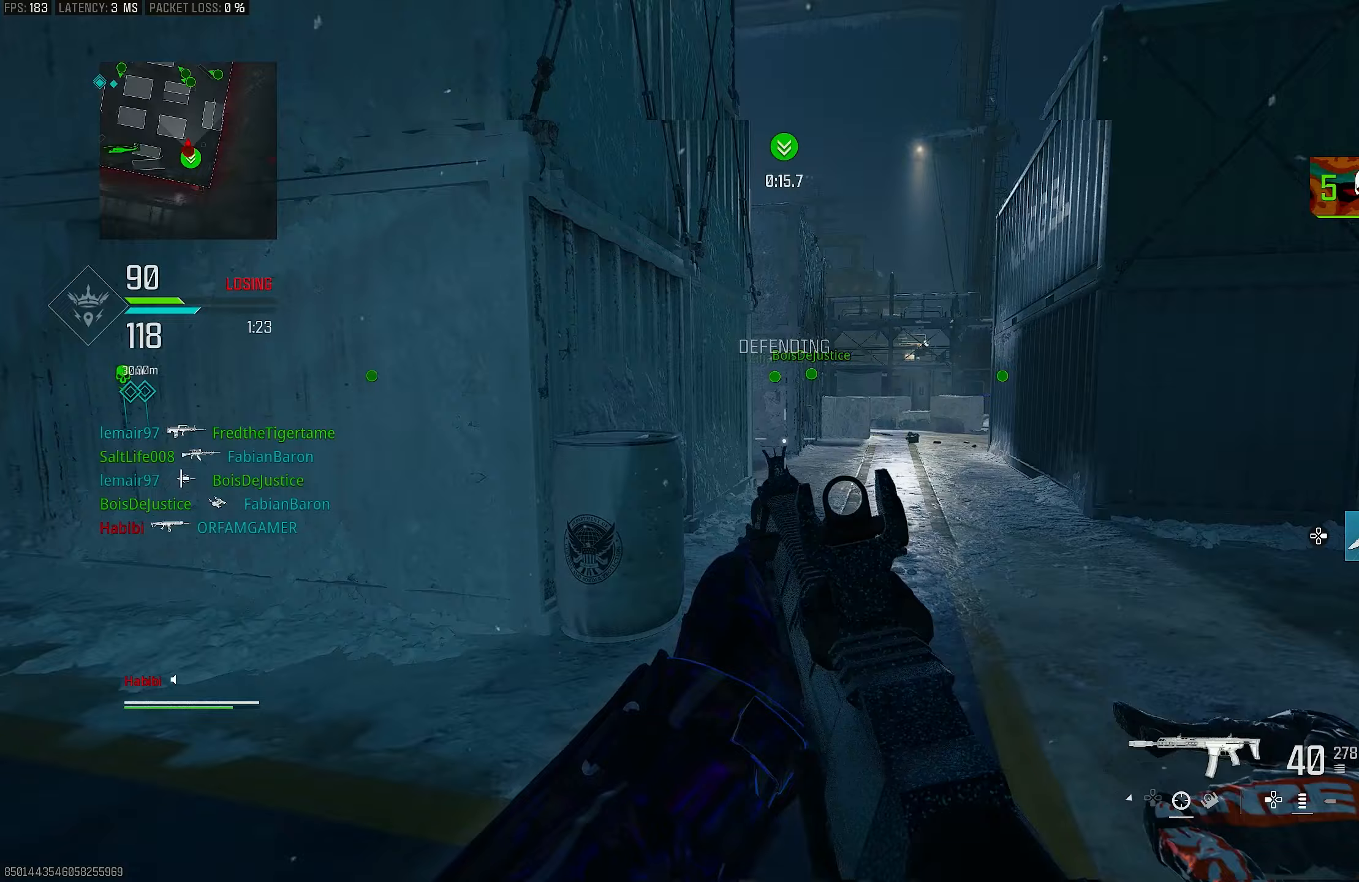
{"buttons": ["L3"], "left_stick": "up-left", "right_stick": "center", "events": [[100, "right_stick", "center"], [167, "L1", "up"], [167, "right_stick", "left"], [200, "L3", "down"], [200, "left_stick", "up-left"], [300, "L3", "up"], [467, "L3", "down"], [500, "right_stick", "center"]]}
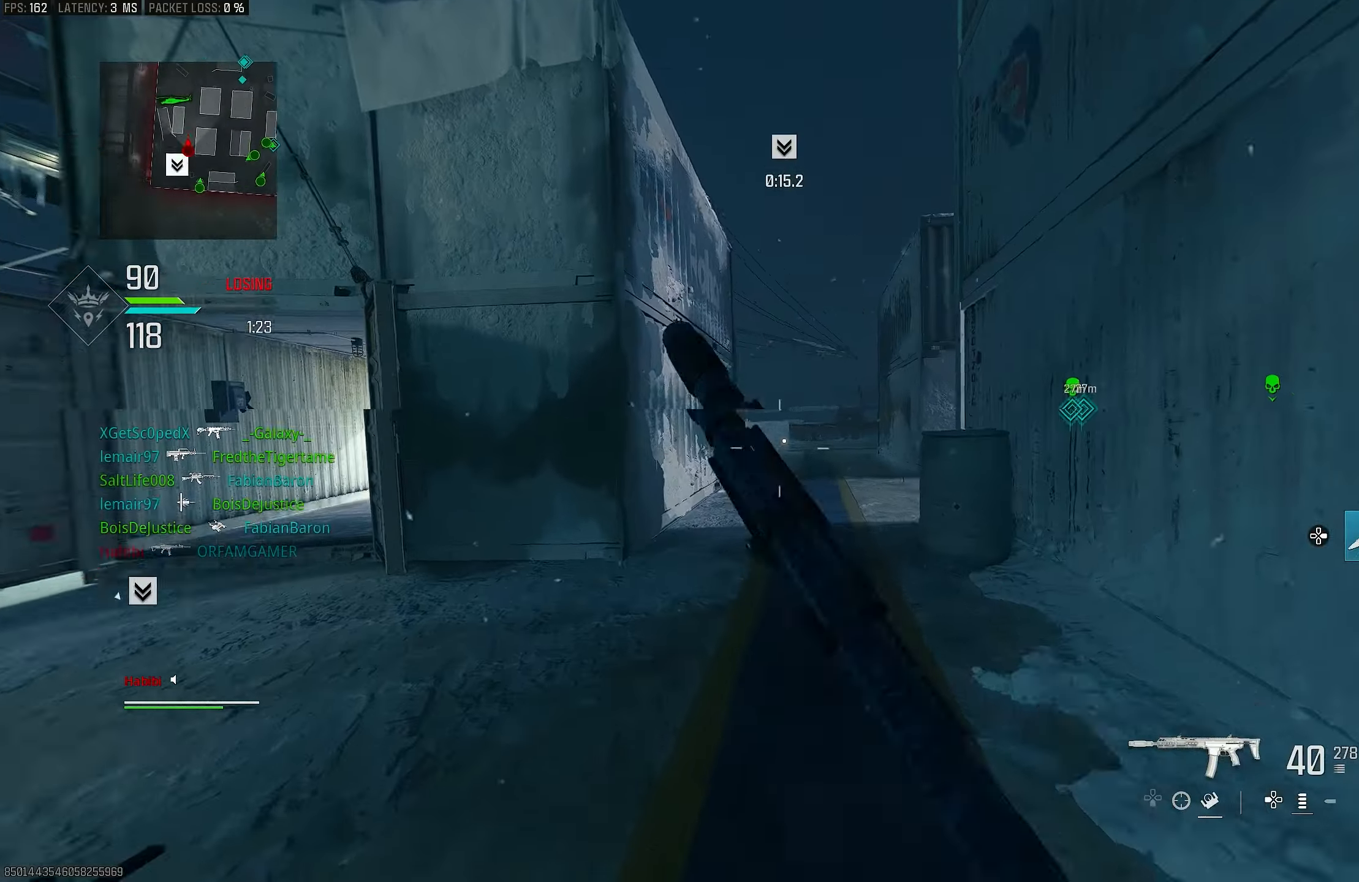
{"buttons": [], "left_stick": "left", "right_stick": "left", "events": [[133, "L3", "up"], [167, "R3", "down"], [167, "left_stick", "up"], [267, "R3", "up"], [333, "L1", "down"], [367, "R3", "down"], [400, "CROSS", "down"], [400, "left_stick", "left"], [433, "L1", "up"], [433, "right_stick", "left"], [467, "R3", "up"], [500, "CROSS", "up"]]}
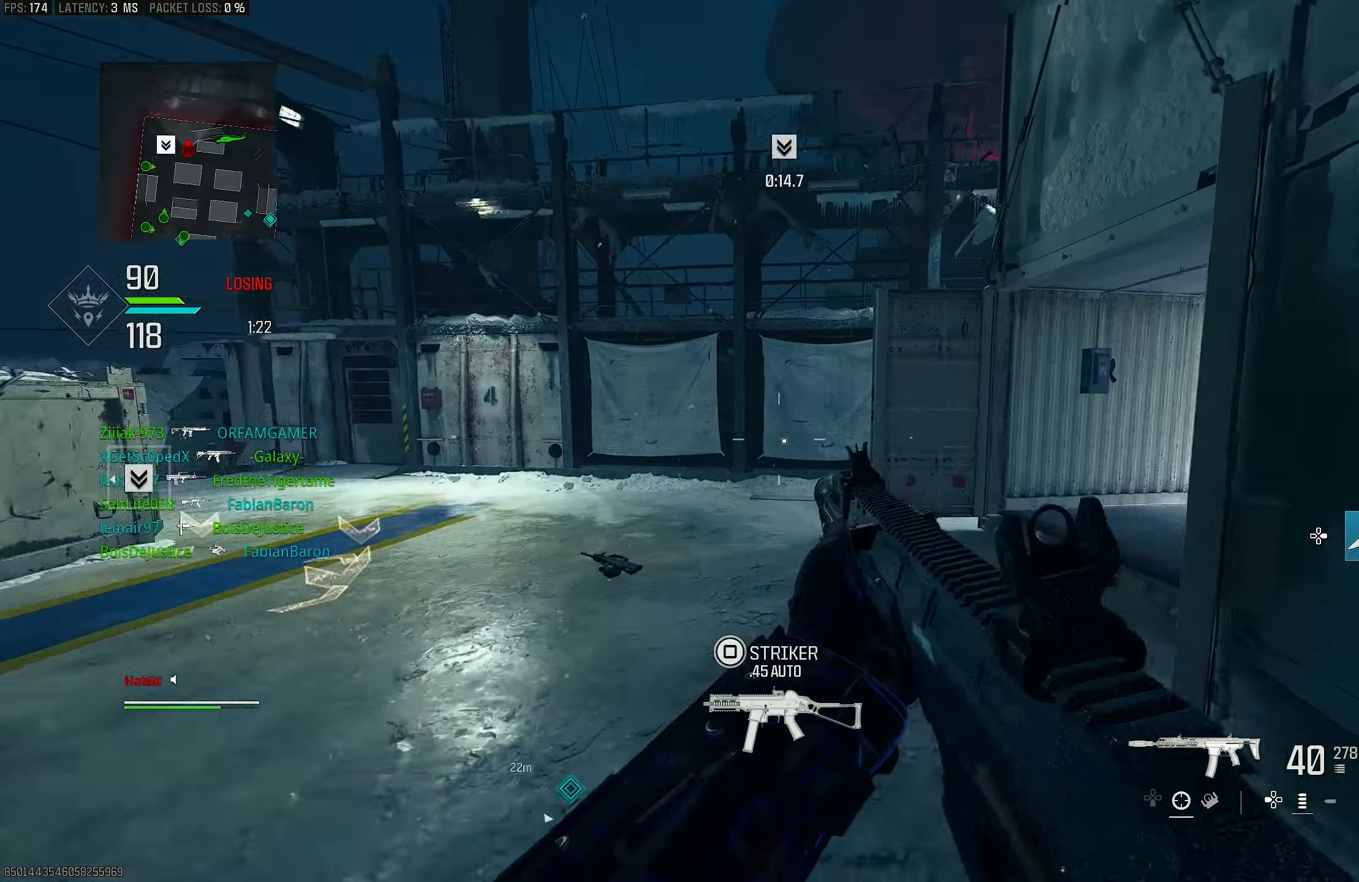
{"buttons": ["L1"], "left_stick": "up-left", "right_stick": "right", "events": [[133, "left_stick", "up-left"], [200, "L3", "down"], [200, "right_stick", "center"], [267, "right_stick", "right"], [400, "L3", "up"], [500, "L1", "down"]]}
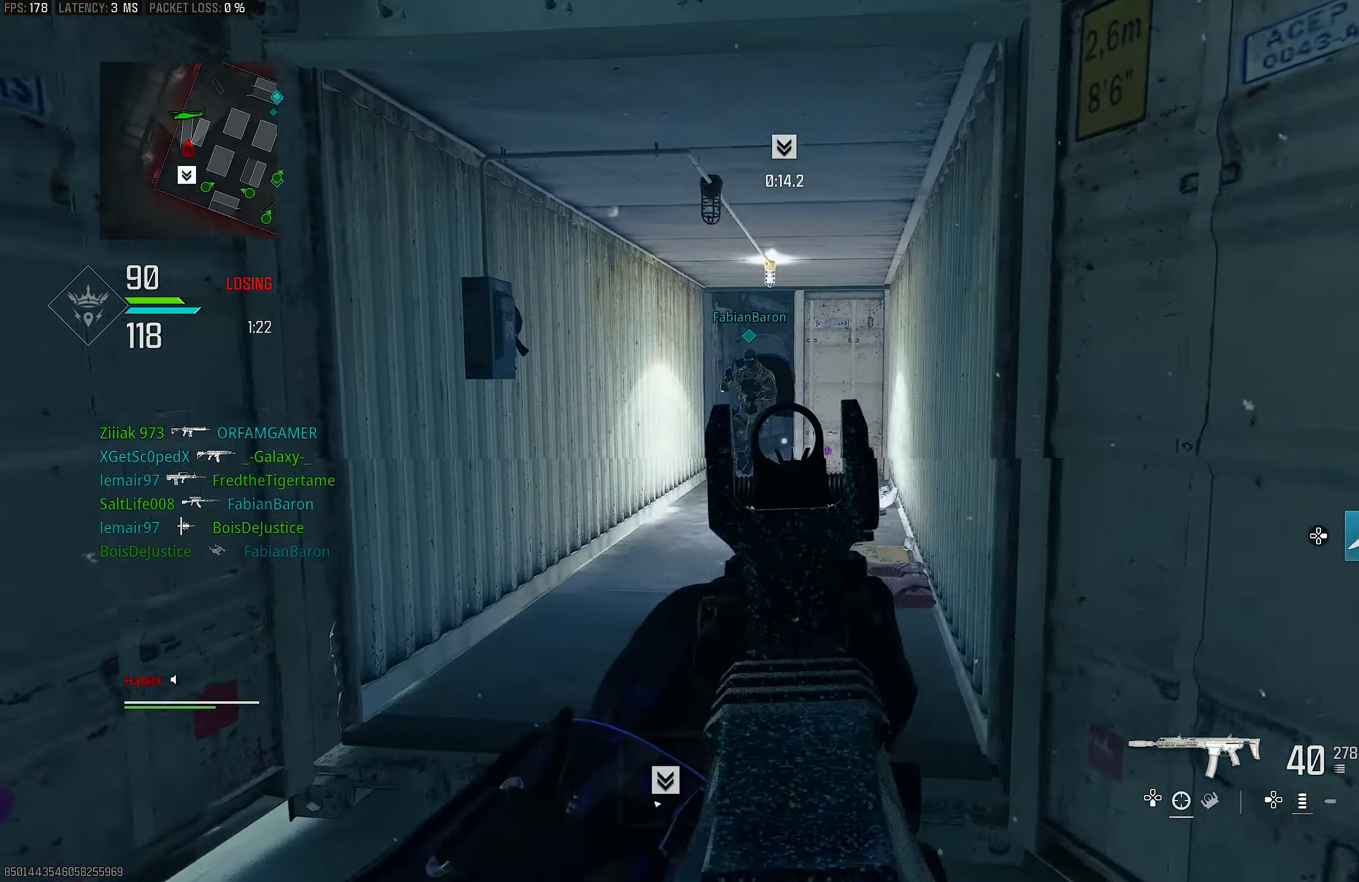
{"buttons": ["L1", "R1"], "left_stick": "left", "right_stick": "right", "events": [[67, "R1", "down"], [67, "right_stick", "center"], [133, "left_stick", "left"], [233, "right_stick", "up-left"], [367, "CROSS", "down"], [400, "right_stick", "center"], [467, "right_stick", "right"], [500, "CROSS", "up"]]}
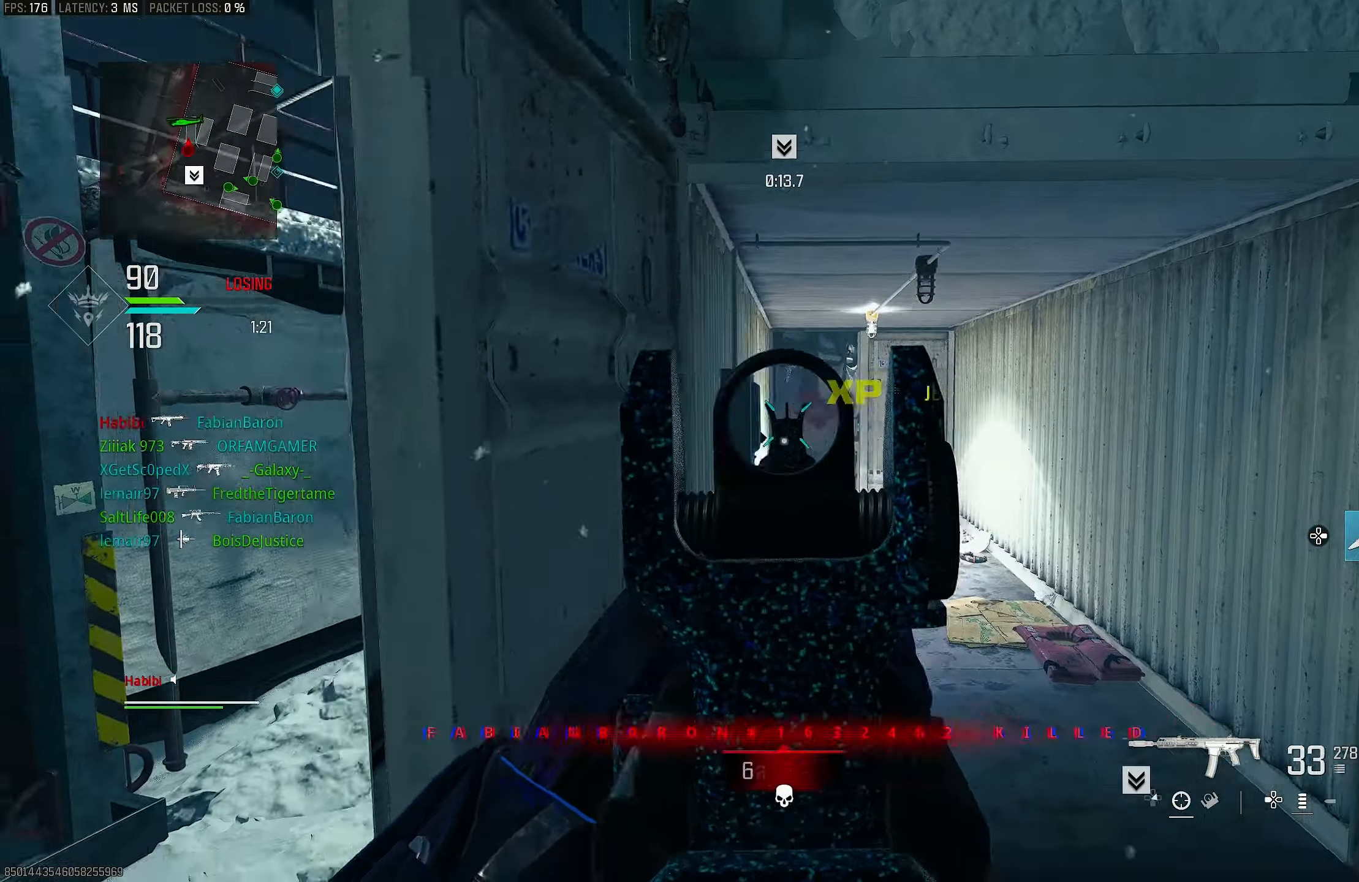
{"buttons": ["L3"], "left_stick": "up-left", "right_stick": "center", "events": [[67, "right_stick", "down-right"], [167, "right_stick", "center"], [300, "L1", "up"], [367, "left_stick", "up-left"], [367, "right_stick", "left"], [400, "R1", "up"], [433, "L3", "down"], [500, "right_stick", "center"]]}
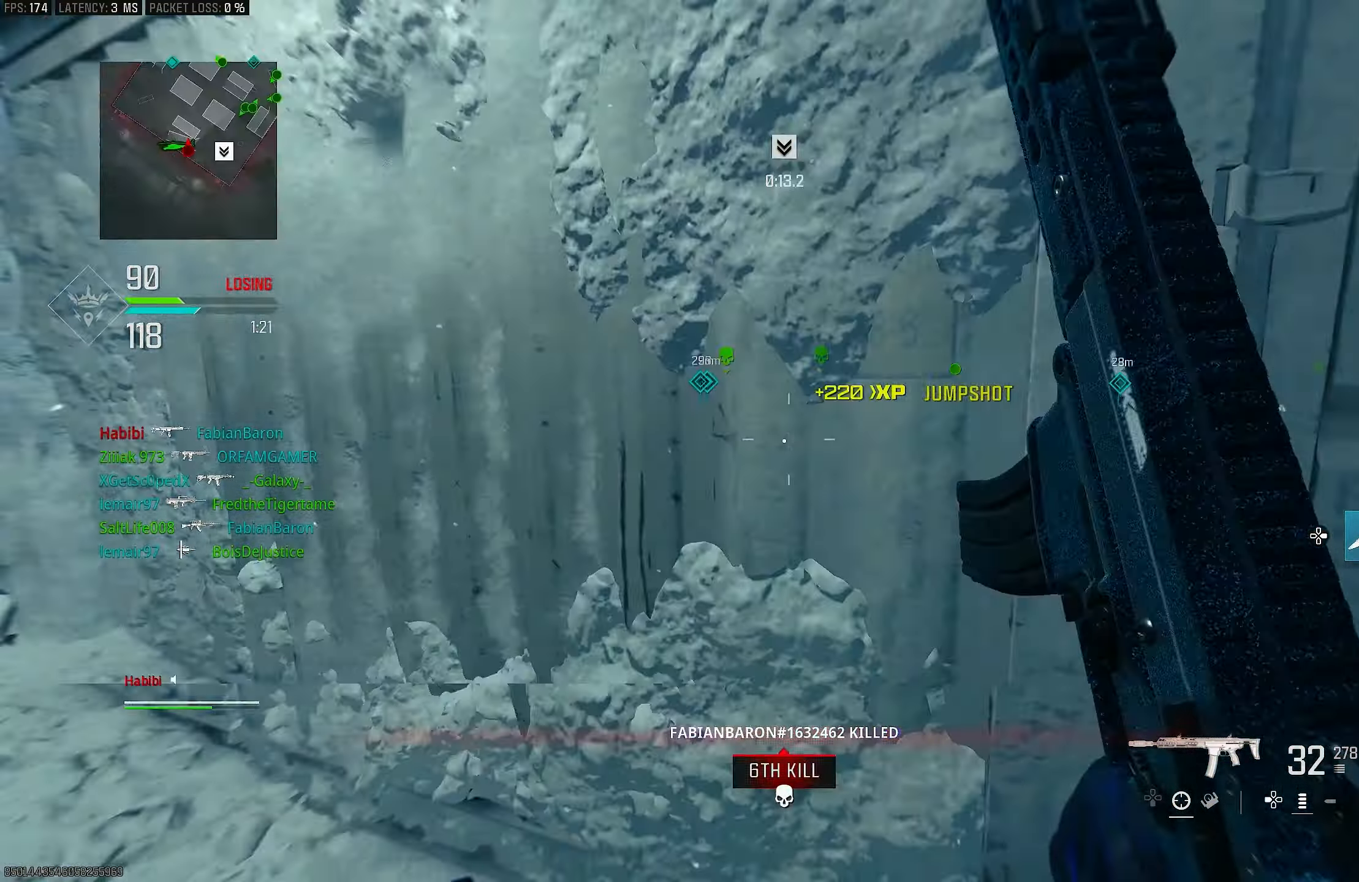
{"buttons": [], "left_stick": "down-right", "right_stick": "center", "events": [[33, "L3", "up"], [33, "right_stick", "right"], [367, "left_stick", "down-right"], [500, "right_stick", "center"]]}
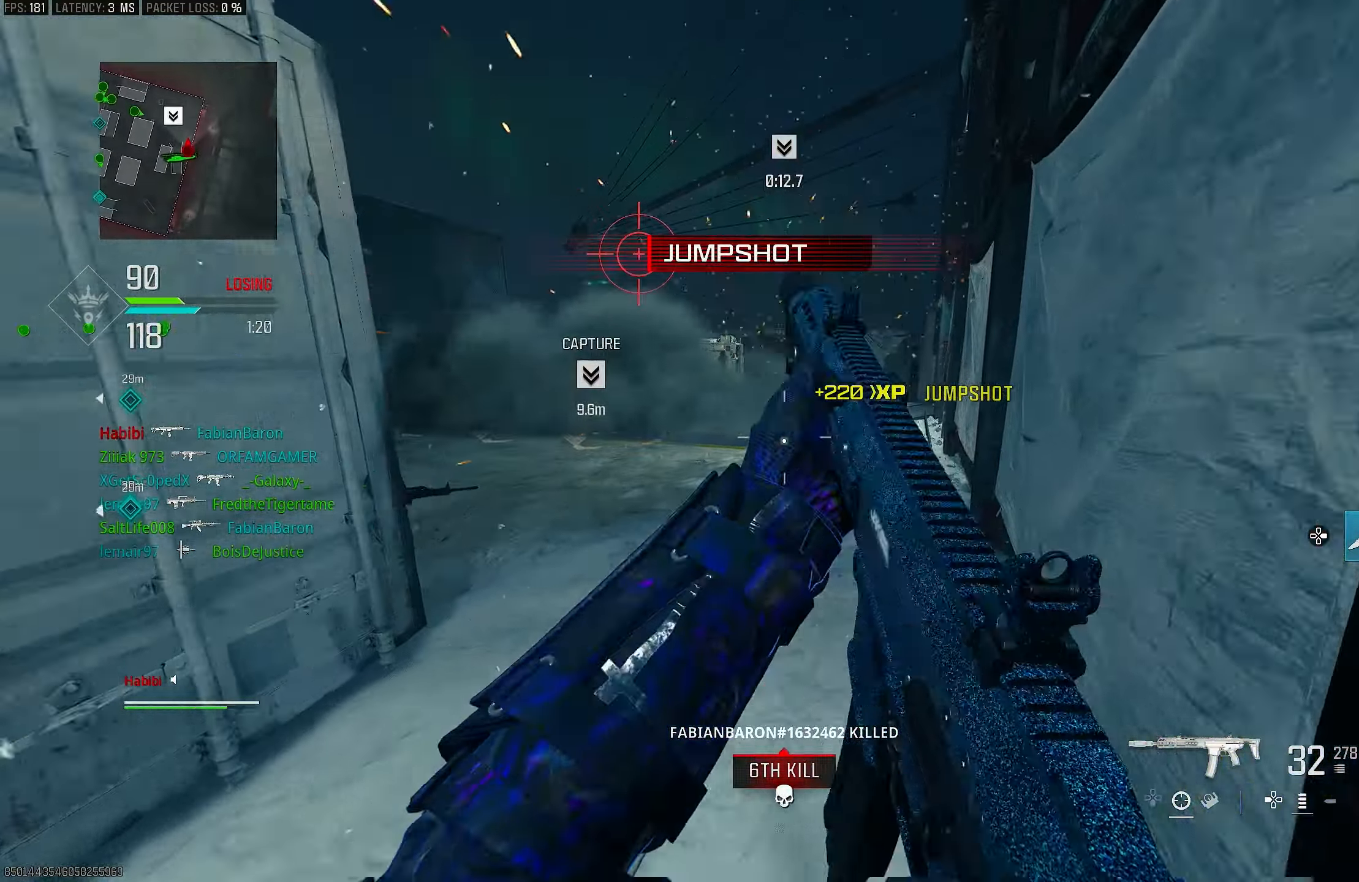
{"buttons": ["R3"], "left_stick": "up-right", "right_stick": "left", "events": [[67, "left_stick", "up-right"], [333, "right_stick", "left"], [467, "R3", "down"]]}
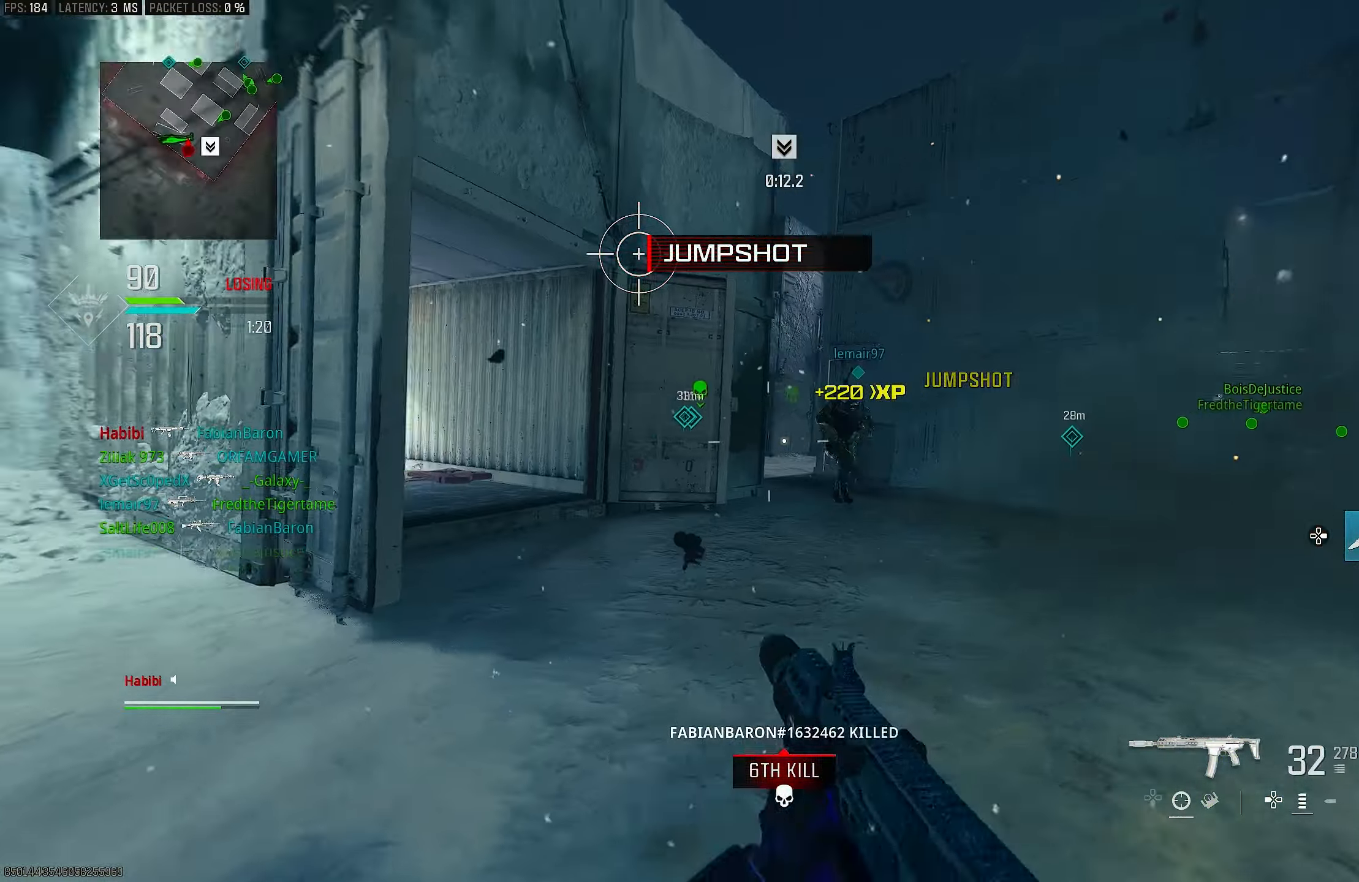
{"buttons": ["L1"], "left_stick": "right", "right_stick": "right", "events": [[67, "R3", "up"], [133, "R3", "down"], [167, "CROSS", "down"], [267, "CROSS", "up"], [267, "R3", "up"], [267, "left_stick", "right"], [433, "L1", "down"], [433, "right_stick", "center"], [500, "right_stick", "right"]]}
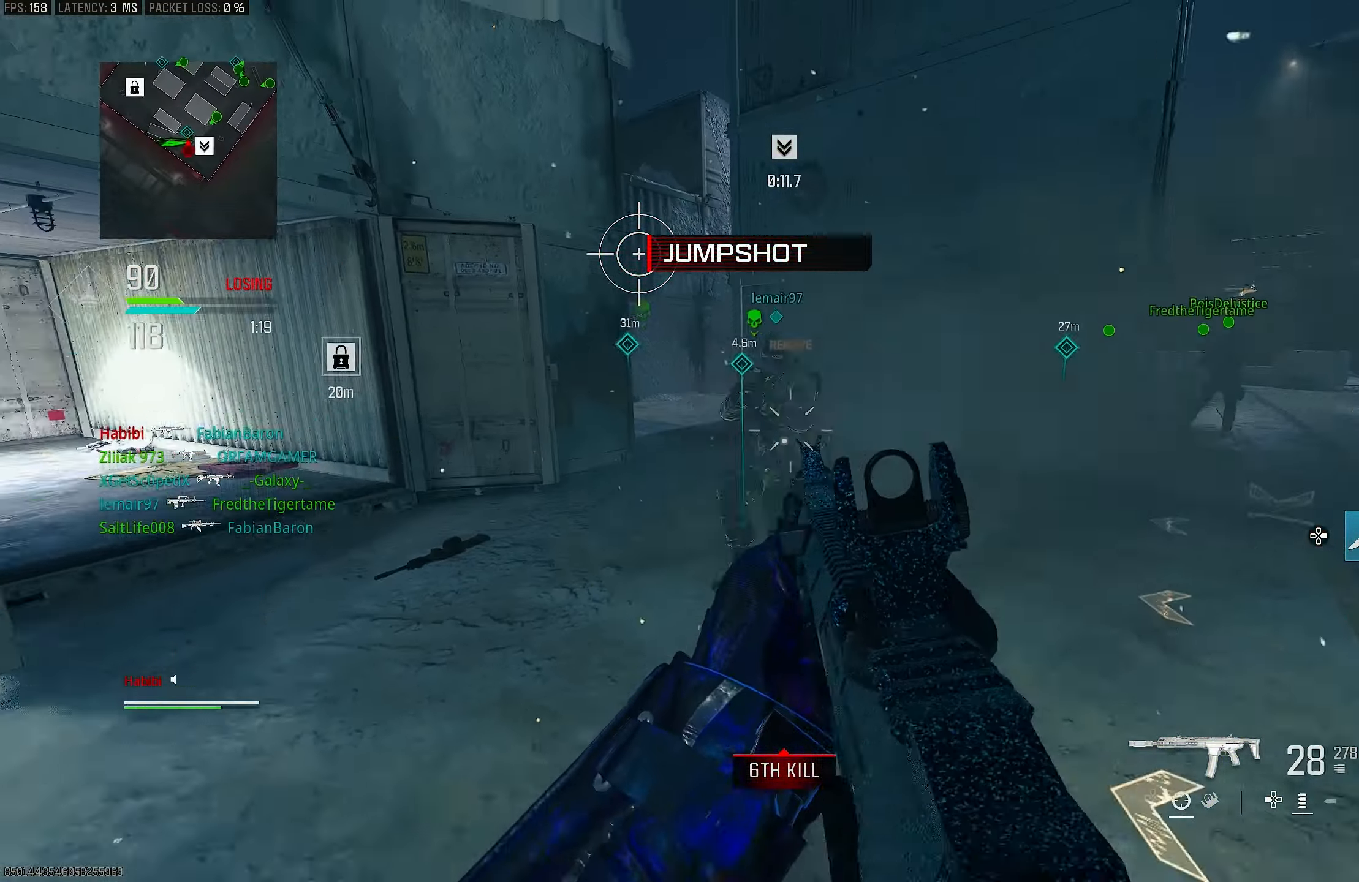
{"buttons": ["L1", "R1"], "left_stick": "down-left", "right_stick": "right", "events": [[33, "R1", "down"], [100, "L1", "up"], [100, "left_stick", "down-left"], [133, "right_stick", "down"], [333, "CROSS", "down"], [467, "L1", "down"], [467, "right_stick", "right"], [500, "CROSS", "up"]]}
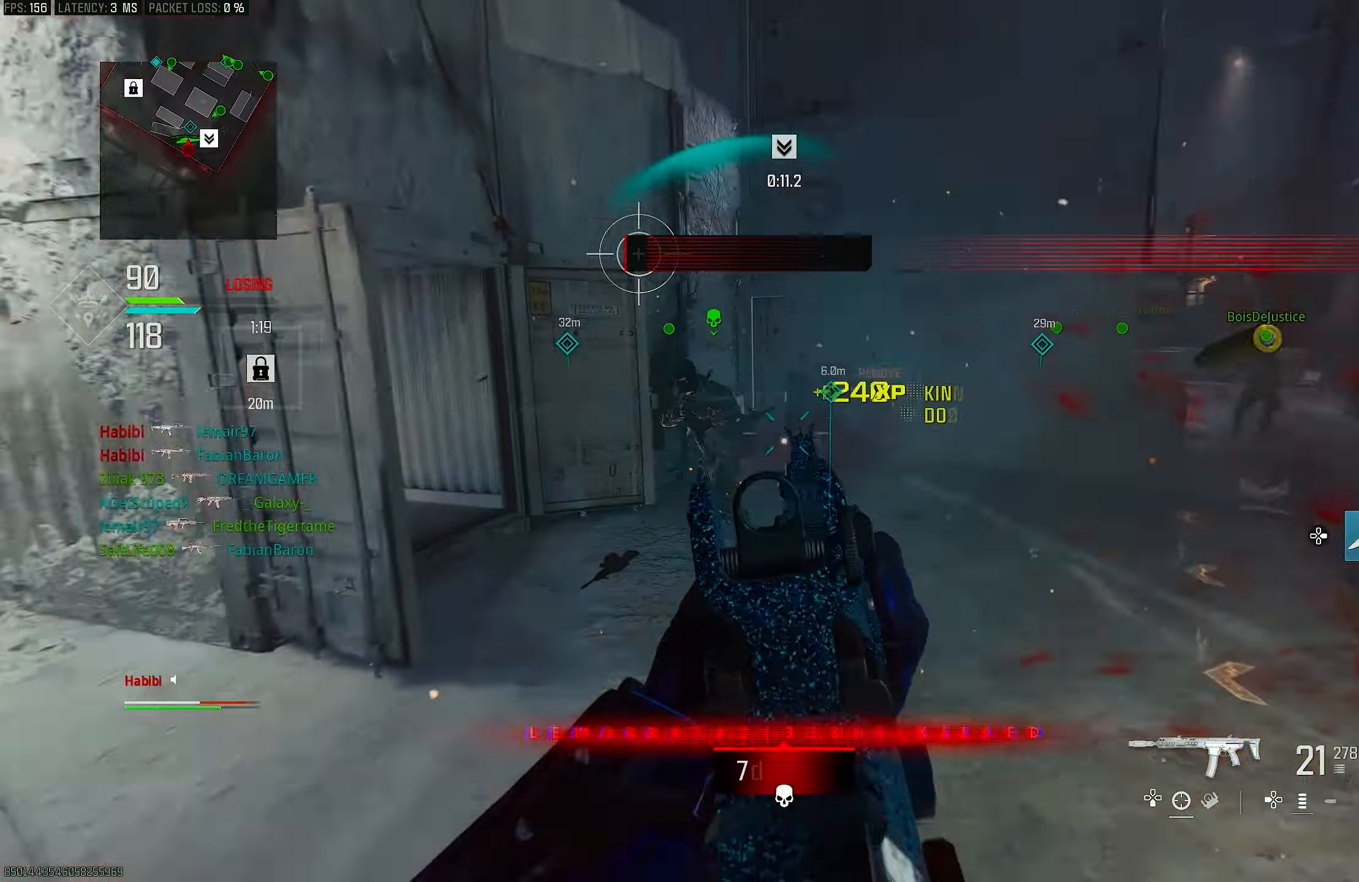
{"buttons": ["L1", "R1"], "left_stick": "up-left", "right_stick": "up-right", "events": [[33, "right_stick", "up-left"], [133, "right_stick", "up"], [200, "left_stick", "left"], [300, "right_stick", "center"], [367, "right_stick", "left"], [500, "left_stick", "up-left"], [500, "right_stick", "up-right"]]}